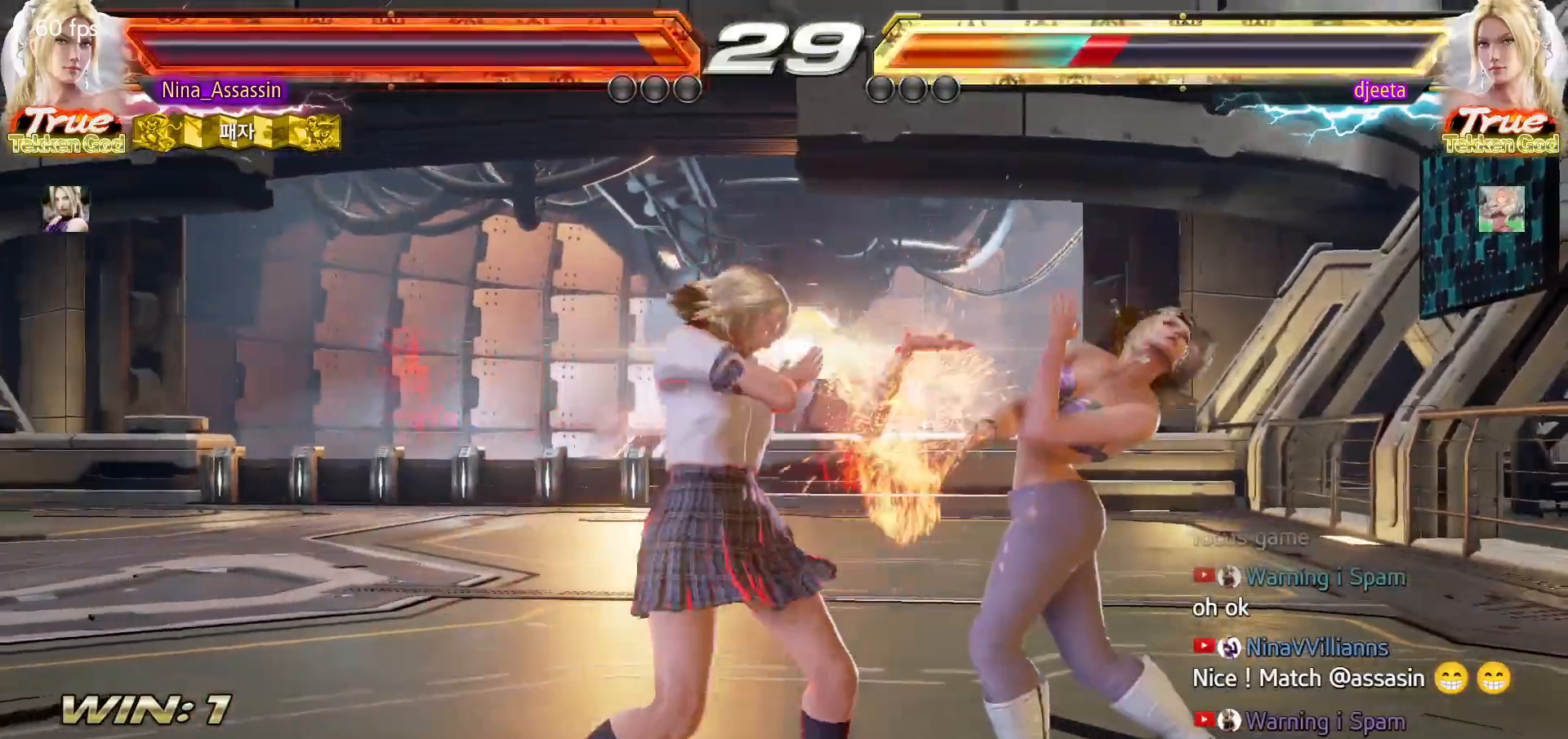
Gameplay with a controller (arcade stick); each line is a JSON object with the inputs held at the frame after it (dt_ms = milliseconds from this image to that frame). "events" lists button and stick changes between this image and that frame as [ms after this image, input, new state], when the widget could be followed in between. Not read: L3 R3.
{"dt_ms": 500, "buttons": [], "left_stick": "left", "events": [[250, "left_stick", "up"], [317, "left_stick", "center"], [483, "left_stick", "left"]]}
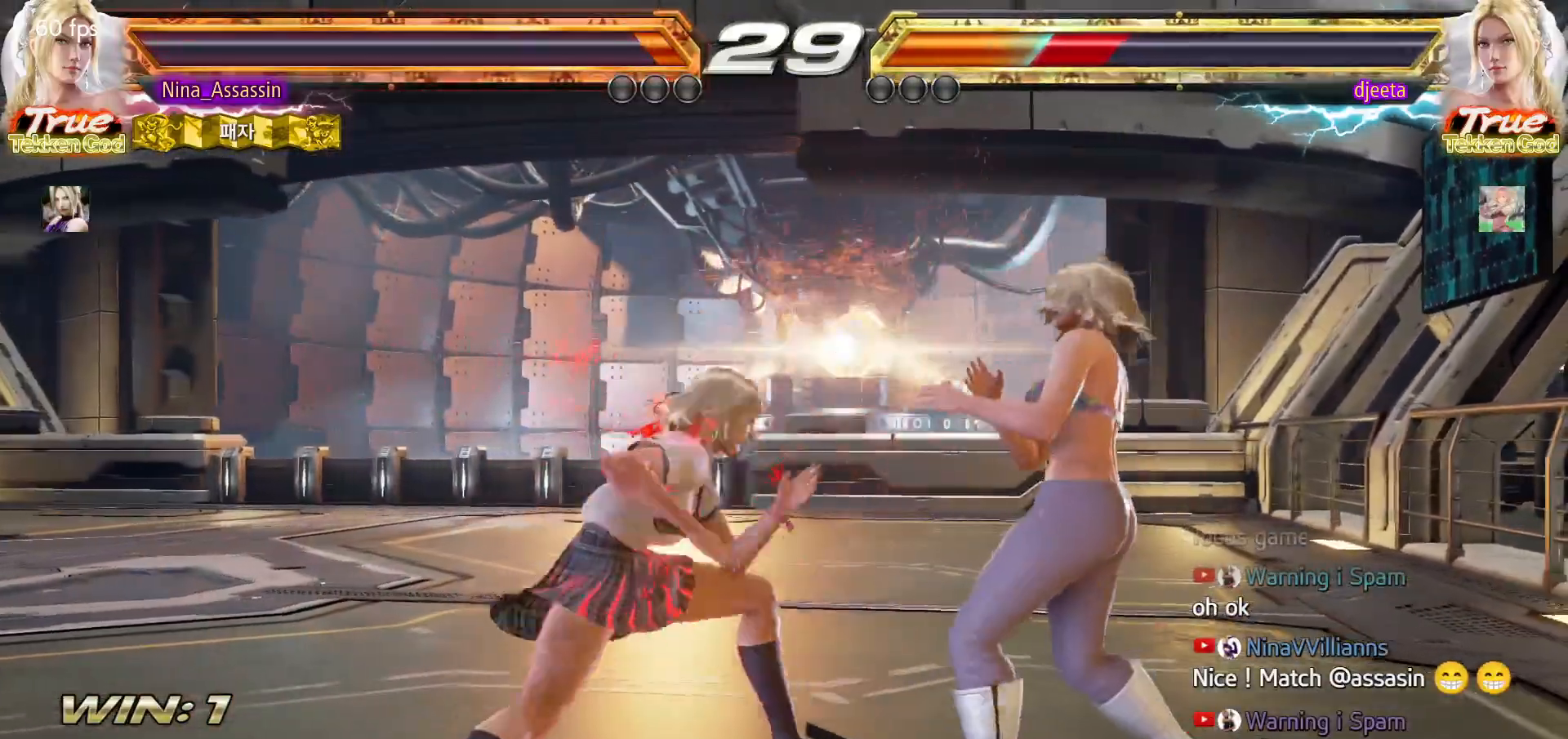
{"dt_ms": 500, "buttons": [], "left_stick": "right", "events": [[67, "left_stick", "center"], [133, "left_stick", "left"], [250, "left_stick", "center"], [400, "left_stick", "right"], [417, "CROSS", "down"], [417, "TRIANGLE", "down"], [467, "TRIANGLE", "up"], [483, "CROSS", "up"]]}
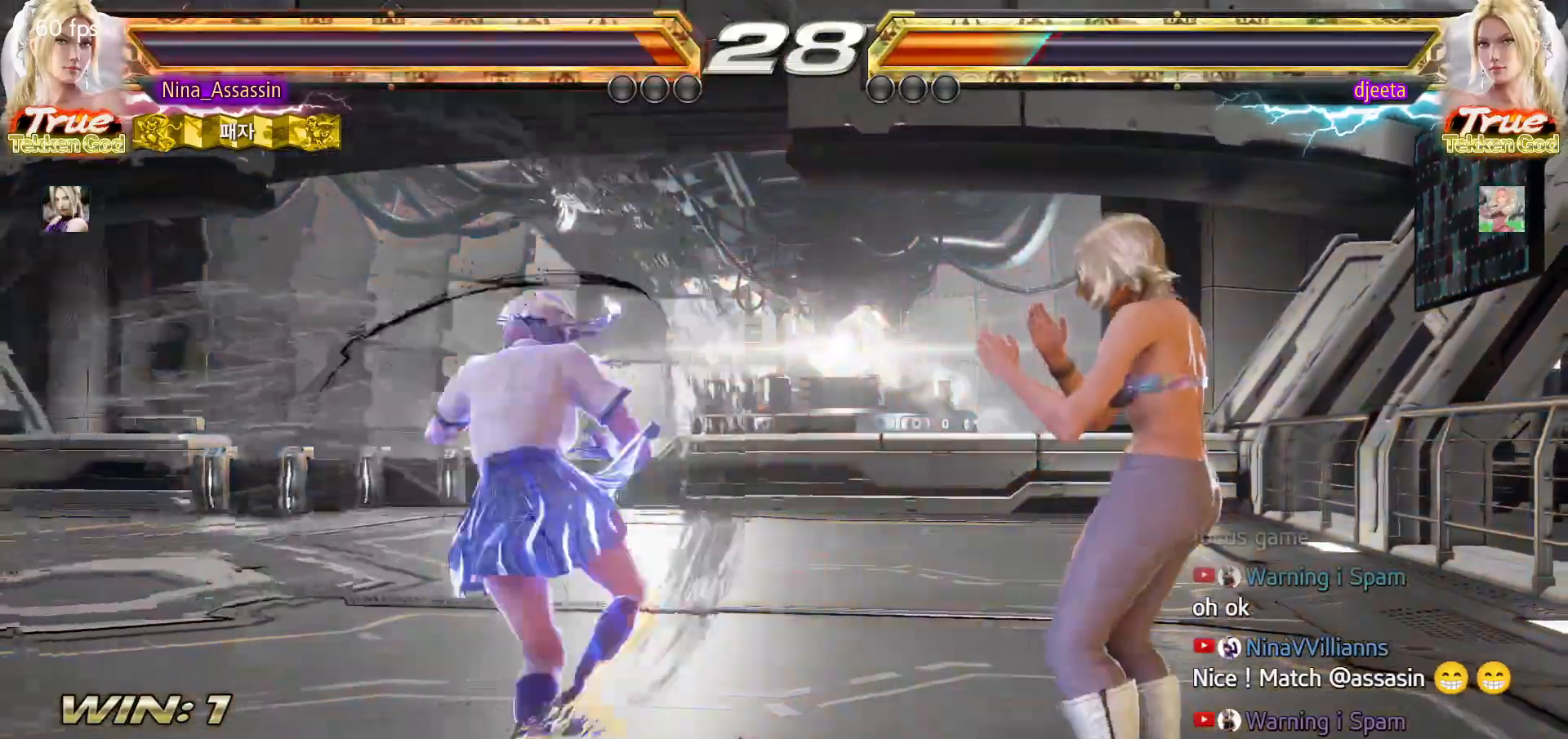
{"dt_ms": 500, "buttons": [], "left_stick": "center", "events": [[100, "left_stick", "down-right"], [500, "left_stick", "center"]]}
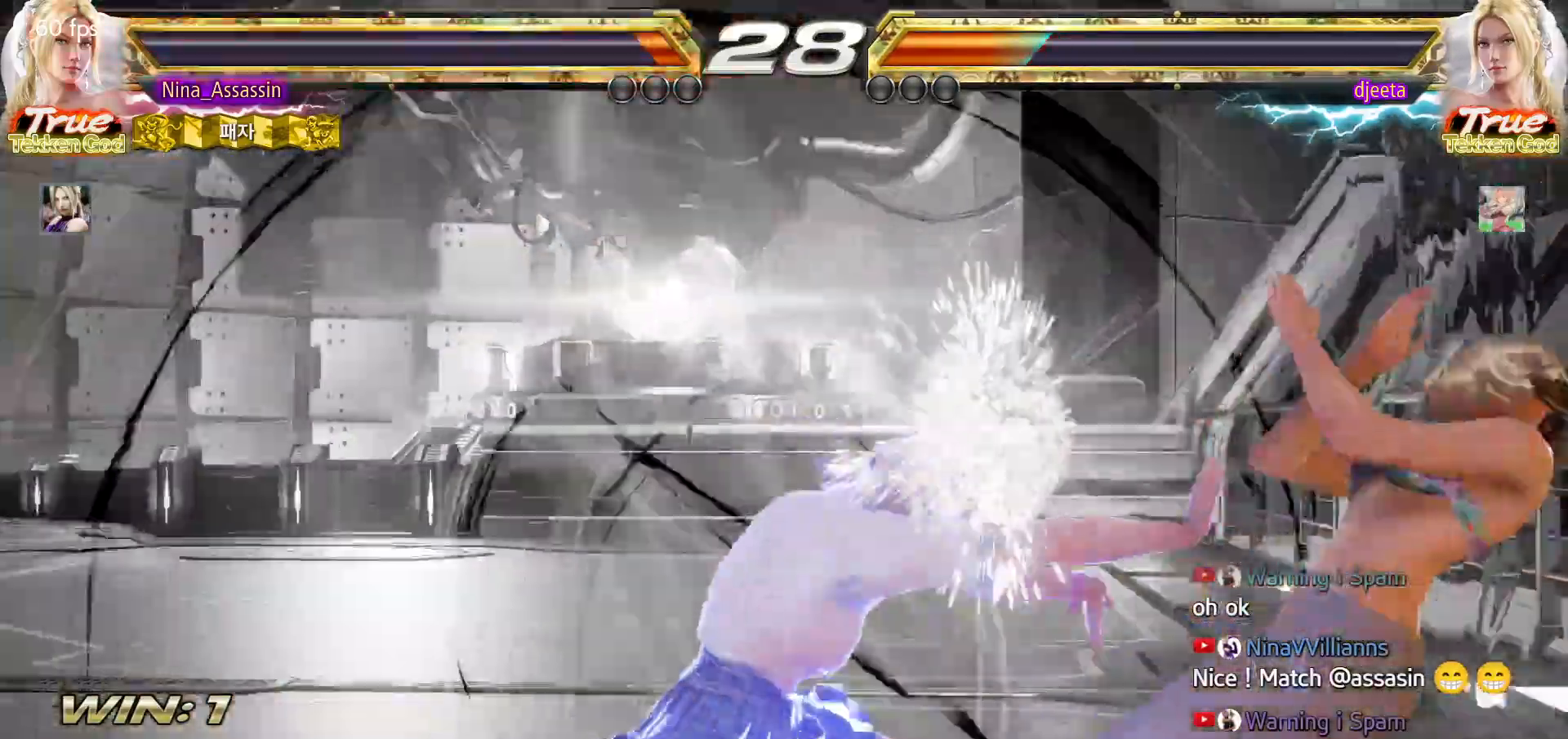
{"dt_ms": 500, "buttons": [], "left_stick": "center", "events": [[83, "left_stick", "right"], [150, "TRIANGLE", "down"], [183, "TRIANGLE", "up"], [233, "TRIANGLE", "down"], [267, "TRIANGLE", "up"], [350, "TRIANGLE", "down"], [417, "TRIANGLE", "up"], [467, "left_stick", "center"]]}
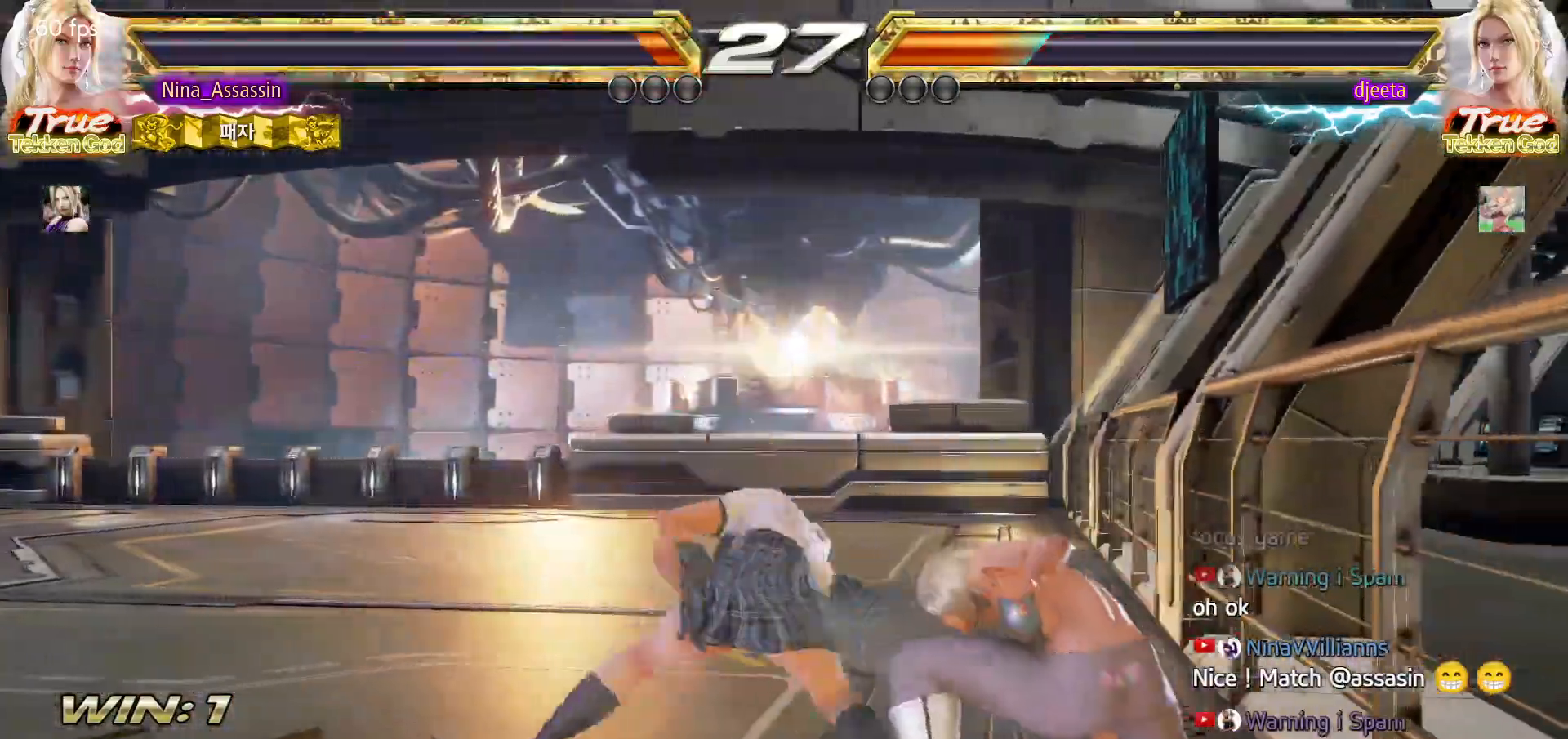
{"dt_ms": 500, "buttons": [], "left_stick": "left", "events": [[33, "left_stick", "left"]]}
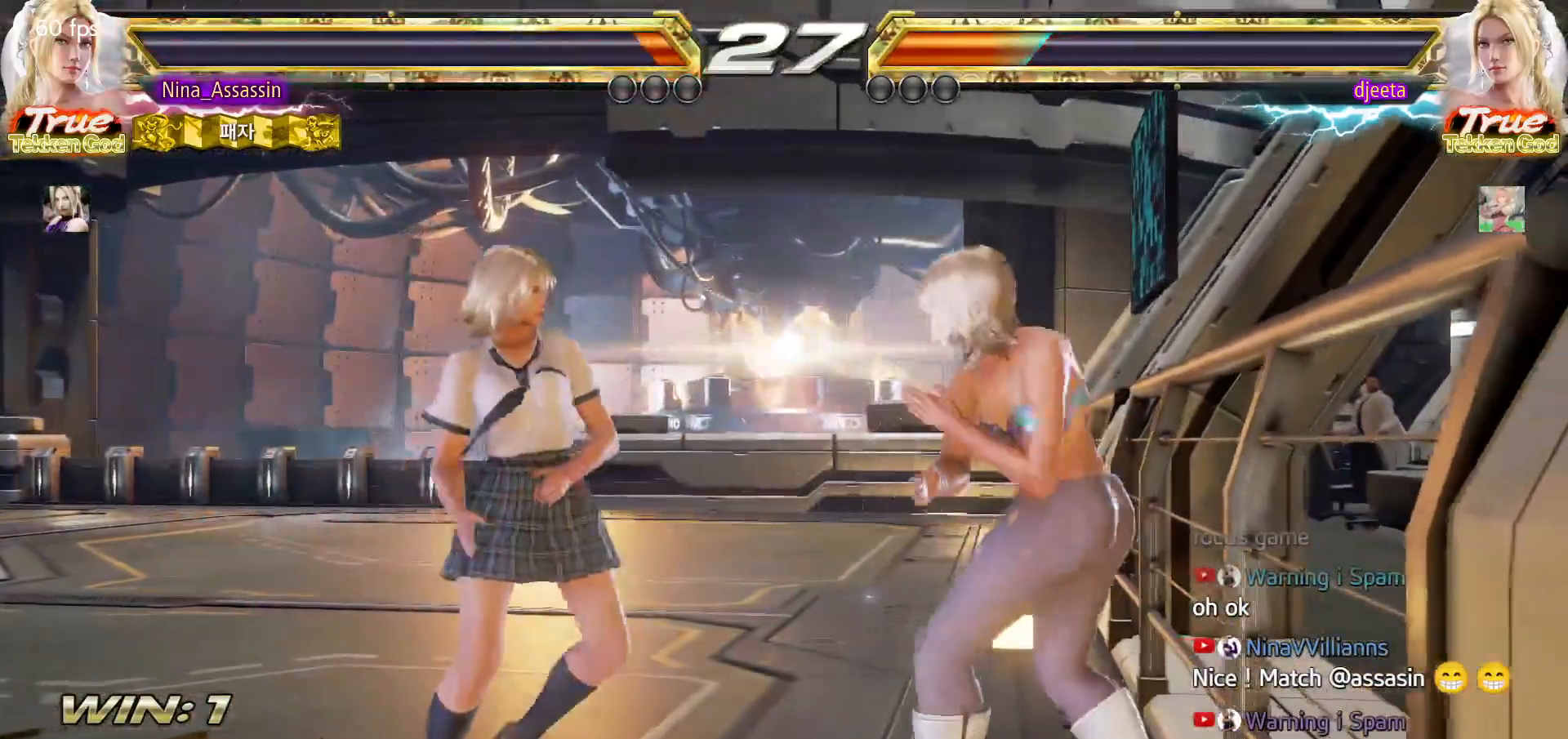
{"dt_ms": 500, "buttons": [], "left_stick": "left", "events": []}
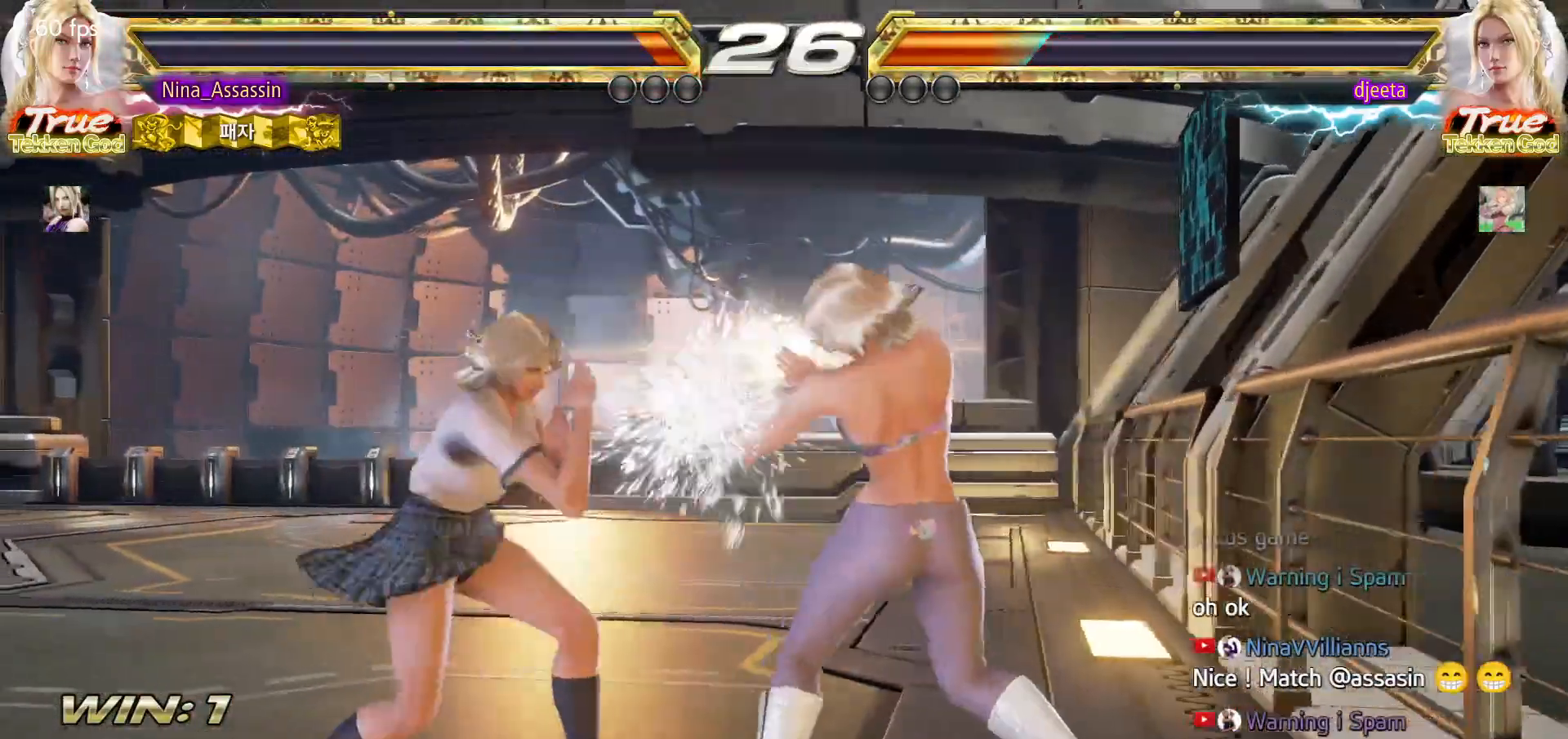
{"dt_ms": 500, "buttons": [], "left_stick": "down-left", "events": [[350, "left_stick", "down-left"]]}
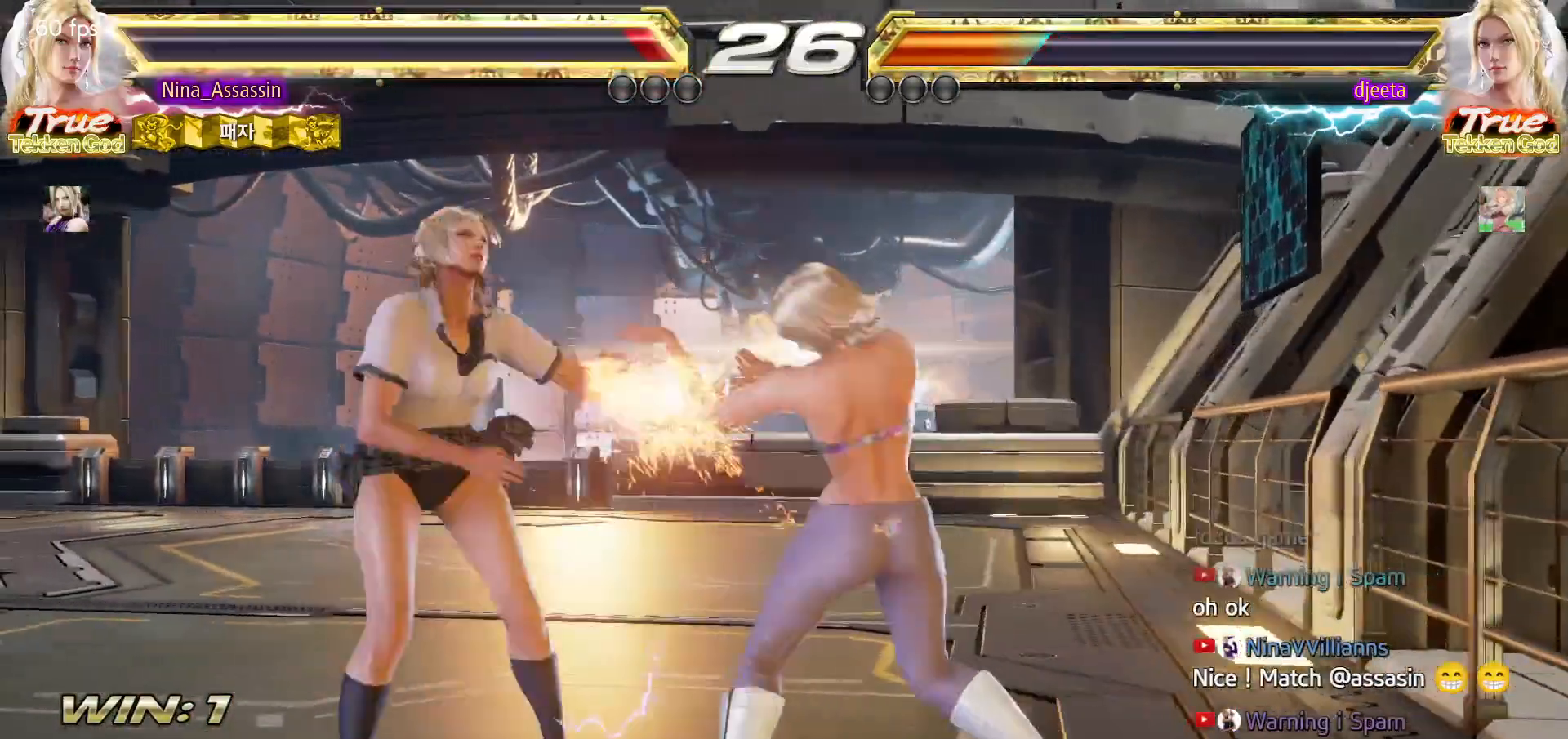
{"dt_ms": 500, "buttons": [], "left_stick": "center"}
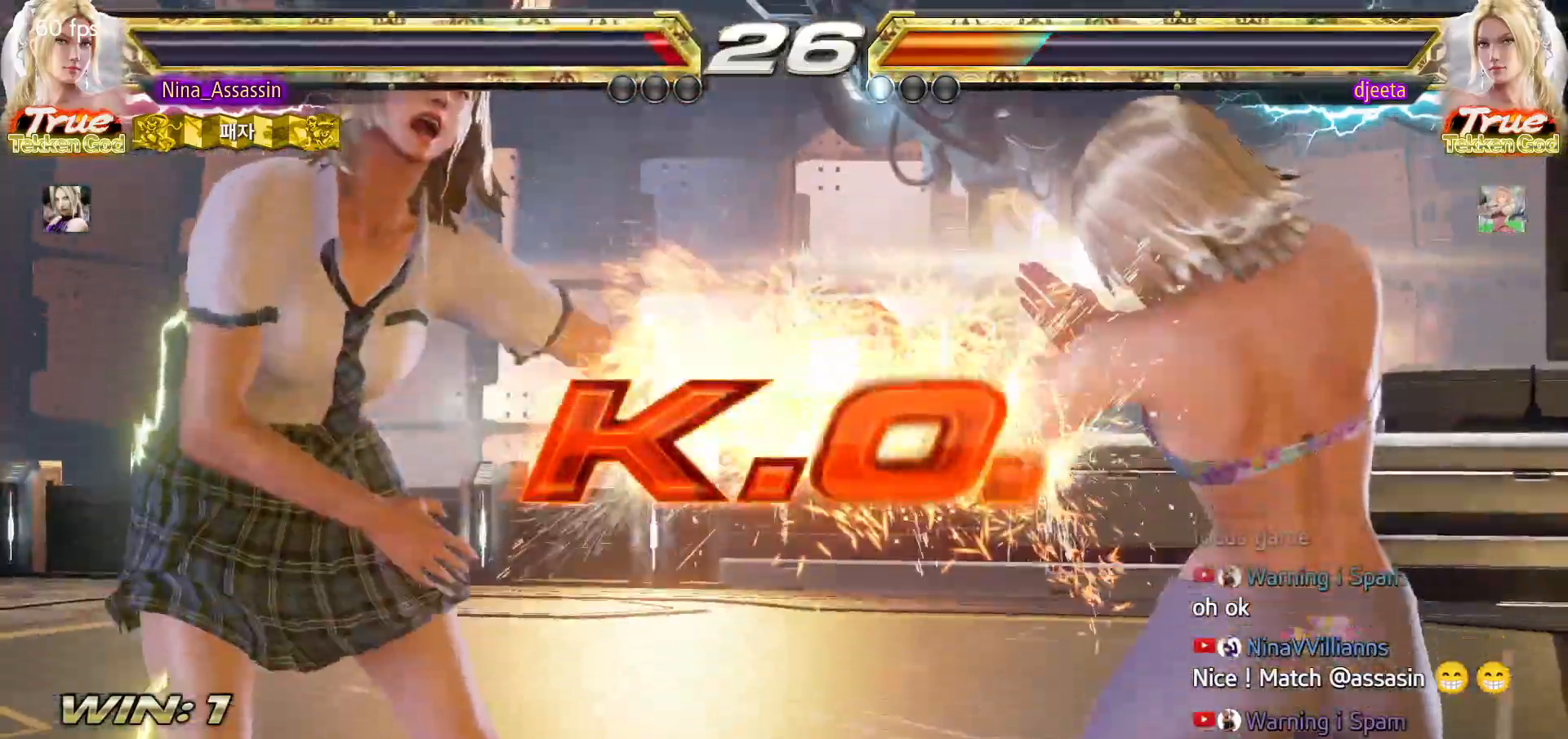
{"dt_ms": 500, "buttons": [], "left_stick": "center", "events": []}
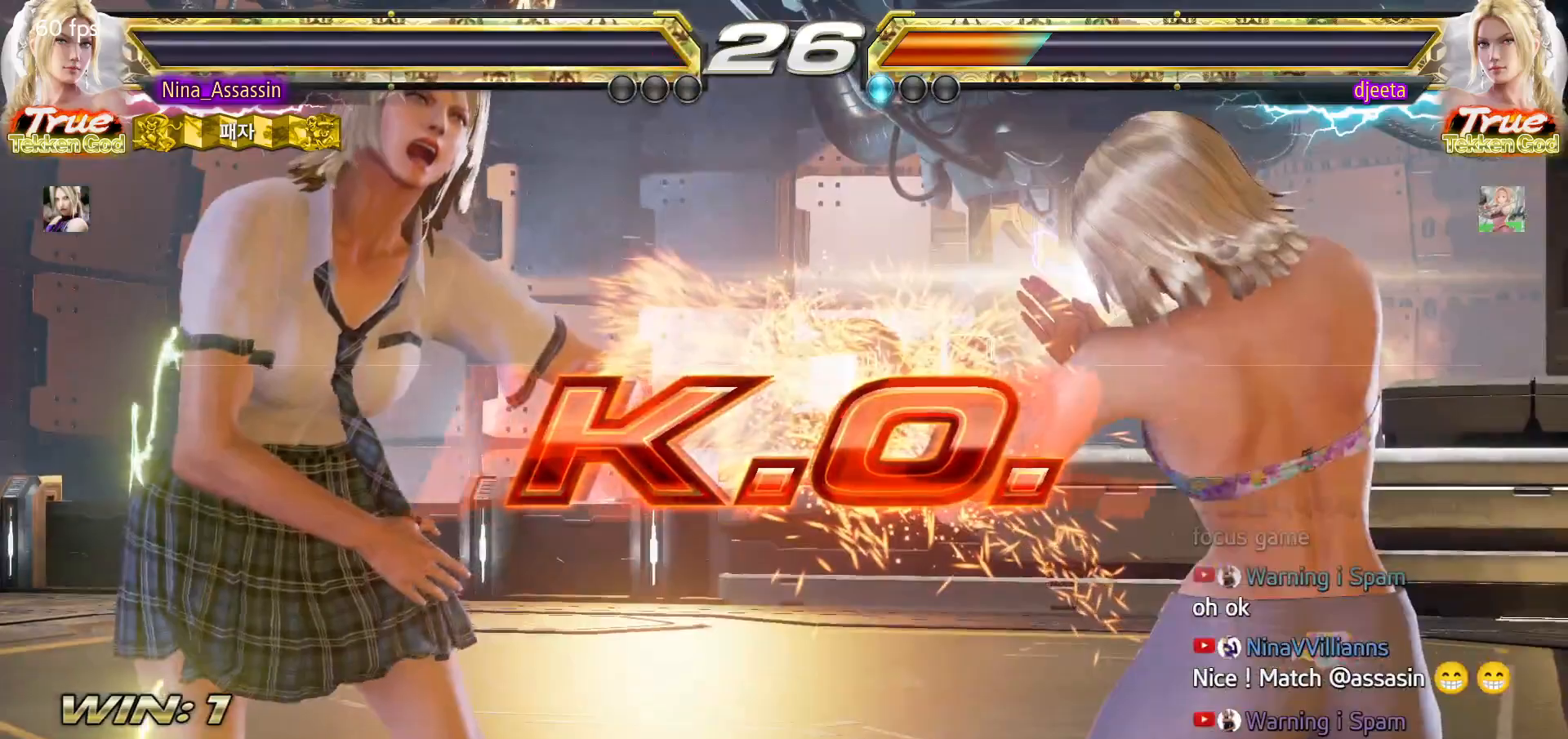
{"dt_ms": 500, "buttons": [], "left_stick": "center", "events": []}
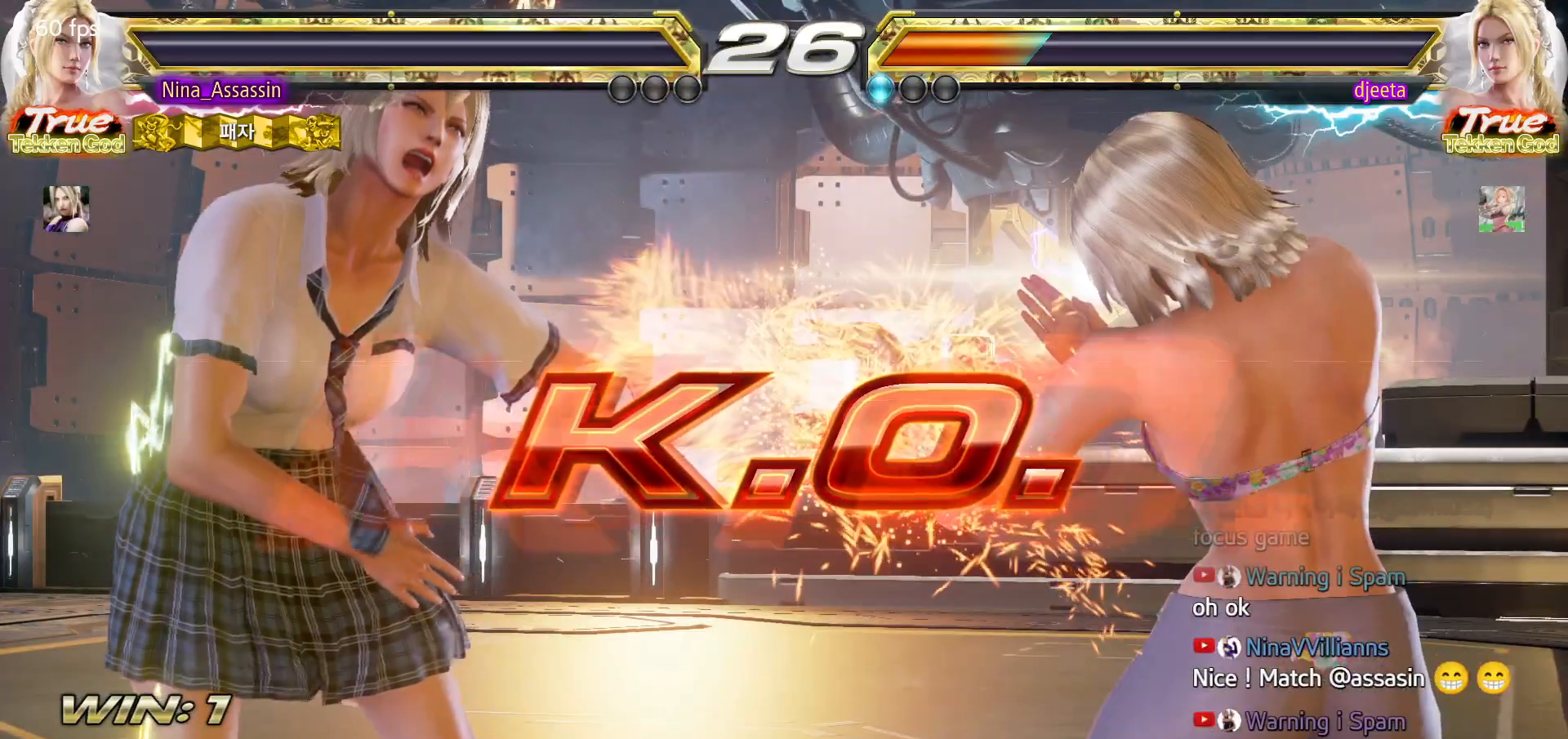
{"dt_ms": 500, "buttons": ["START"], "left_stick": "center", "events": [[100, "START", "down"], [150, "START", "up"], [200, "START", "down"], [233, "START", "up"], [283, "START", "down"], [333, "START", "up"], [383, "START", "down"], [417, "START", "up"], [467, "START", "down"]]}
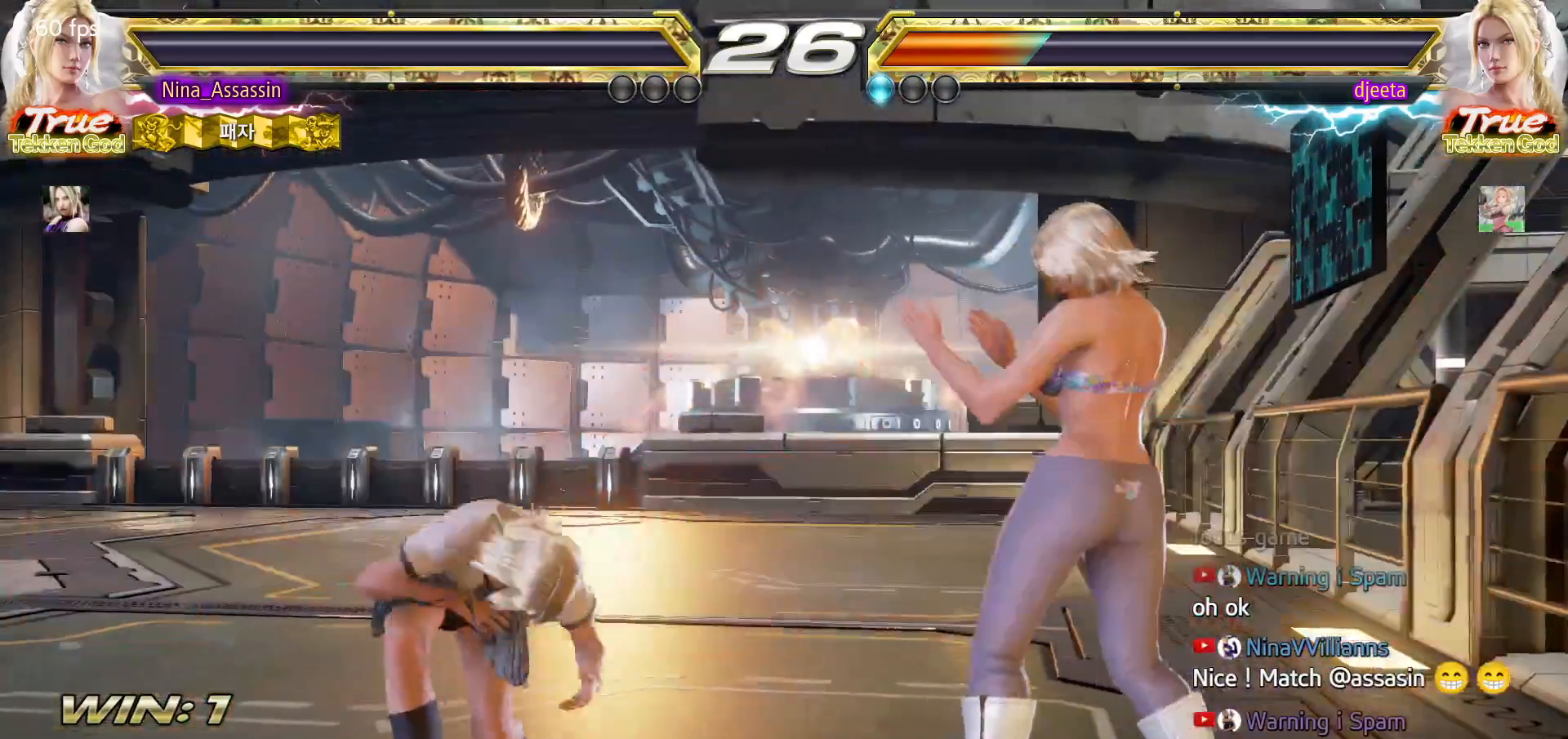
{"dt_ms": 500, "buttons": [], "left_stick": "center", "events": [[17, "START", "up"], [67, "START", "down"], [100, "START", "up"], [150, "START", "down"], [200, "START", "up"], [250, "START", "down"], [300, "START", "up"], [333, "START", "down"], [383, "START", "up"], [433, "START", "down"], [483, "START", "up"]]}
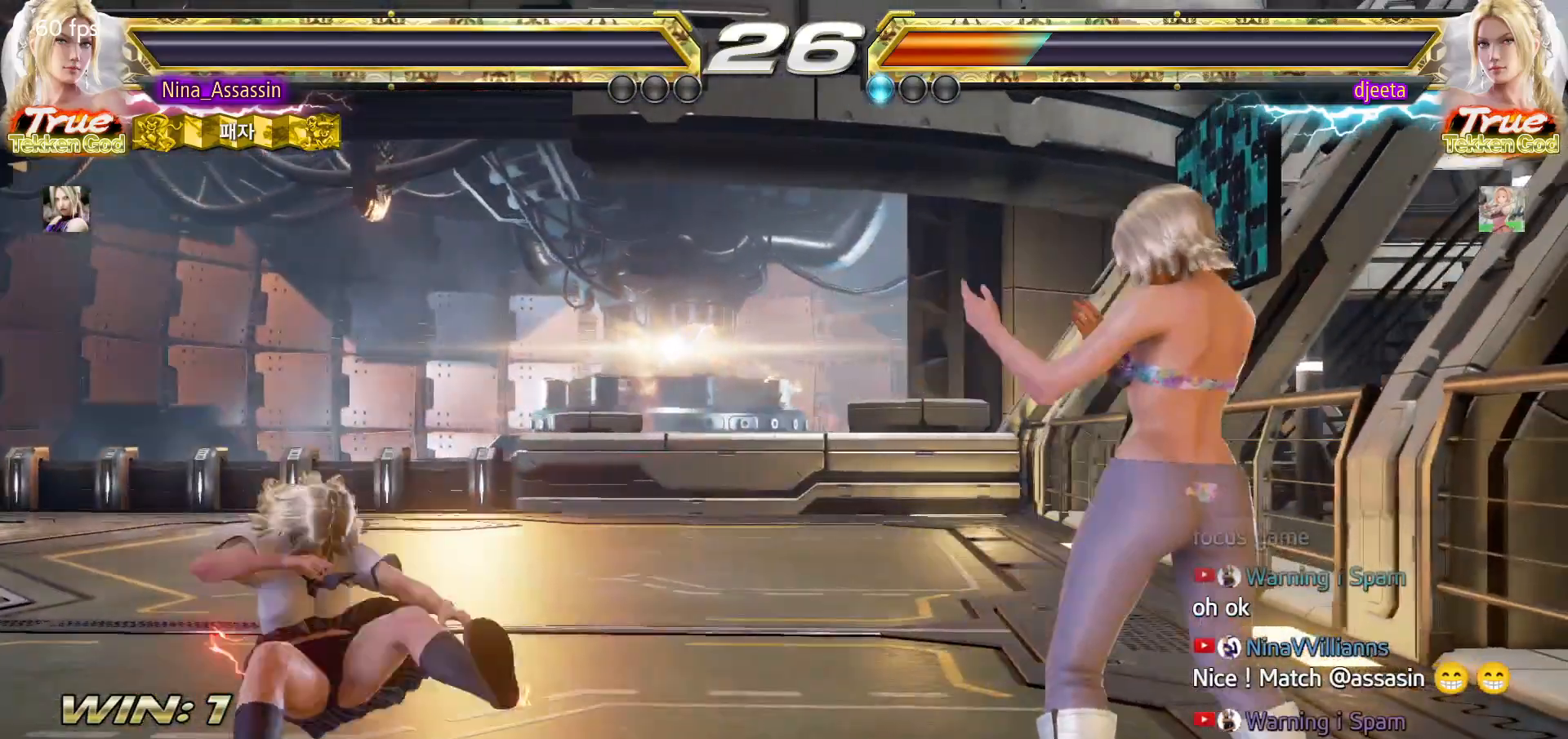
{"dt_ms": 500, "buttons": ["START"], "left_stick": "center", "events": [[33, "START", "down"], [67, "START", "up"], [117, "START", "down"], [167, "START", "up"], [217, "START", "down"], [267, "START", "up"], [300, "START", "down"], [350, "START", "up"], [400, "START", "down"], [450, "START", "up"], [500, "START", "down"]]}
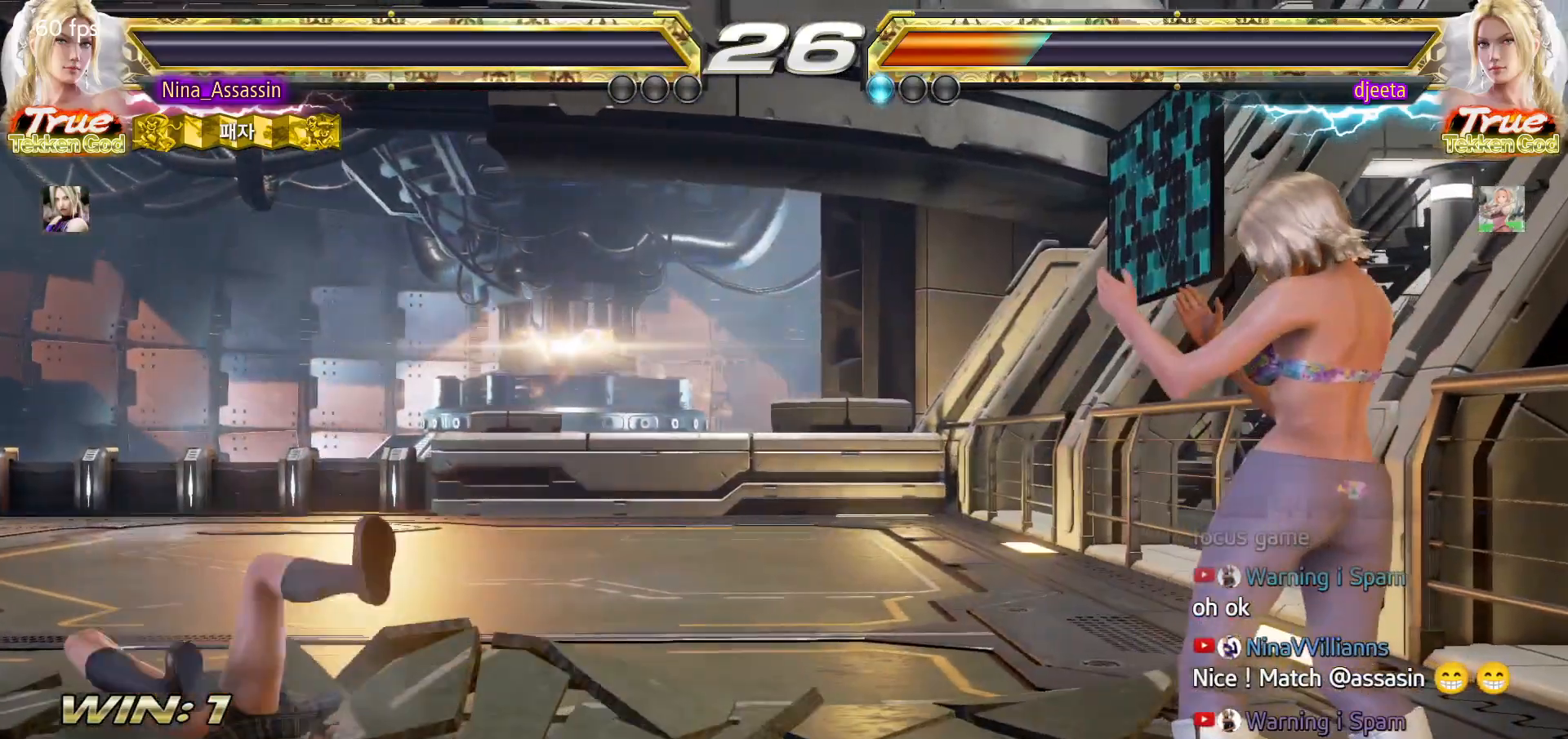
{"dt_ms": 500, "buttons": ["START"], "left_stick": "center", "events": [[50, "START", "up"], [100, "START", "down"], [150, "START", "up"], [183, "START", "down"], [233, "START", "up"], [283, "START", "down"], [333, "START", "up"], [383, "START", "down"], [417, "START", "up"], [483, "START", "down"]]}
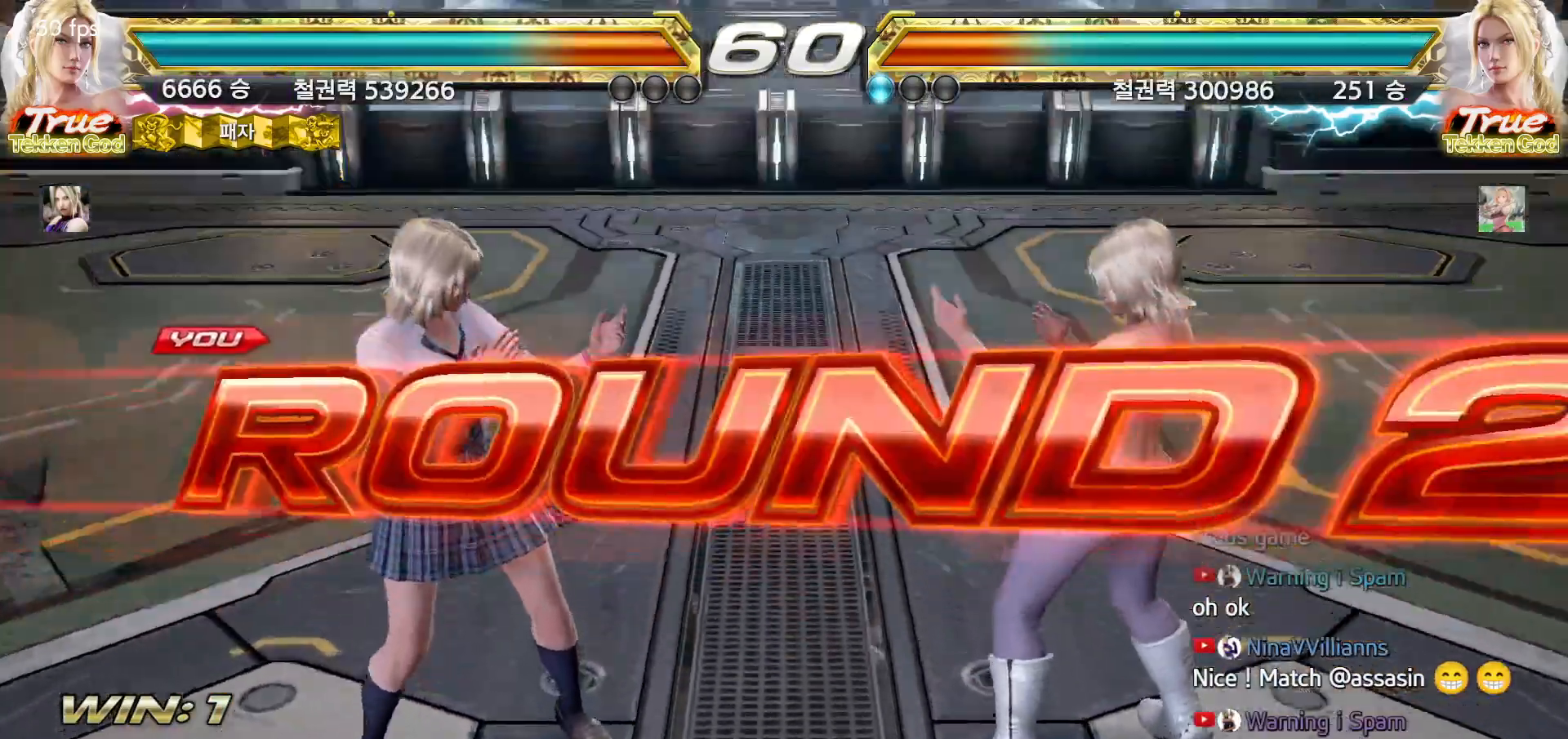
{"dt_ms": 500, "buttons": [], "left_stick": "center", "events": [[17, "START", "up"], [67, "START", "down"], [117, "START", "up"], [167, "START", "down"], [200, "START", "up"], [250, "START", "down"], [300, "START", "up"], [350, "START", "down"], [400, "START", "up"], [450, "START", "down"], [483, "START", "up"]]}
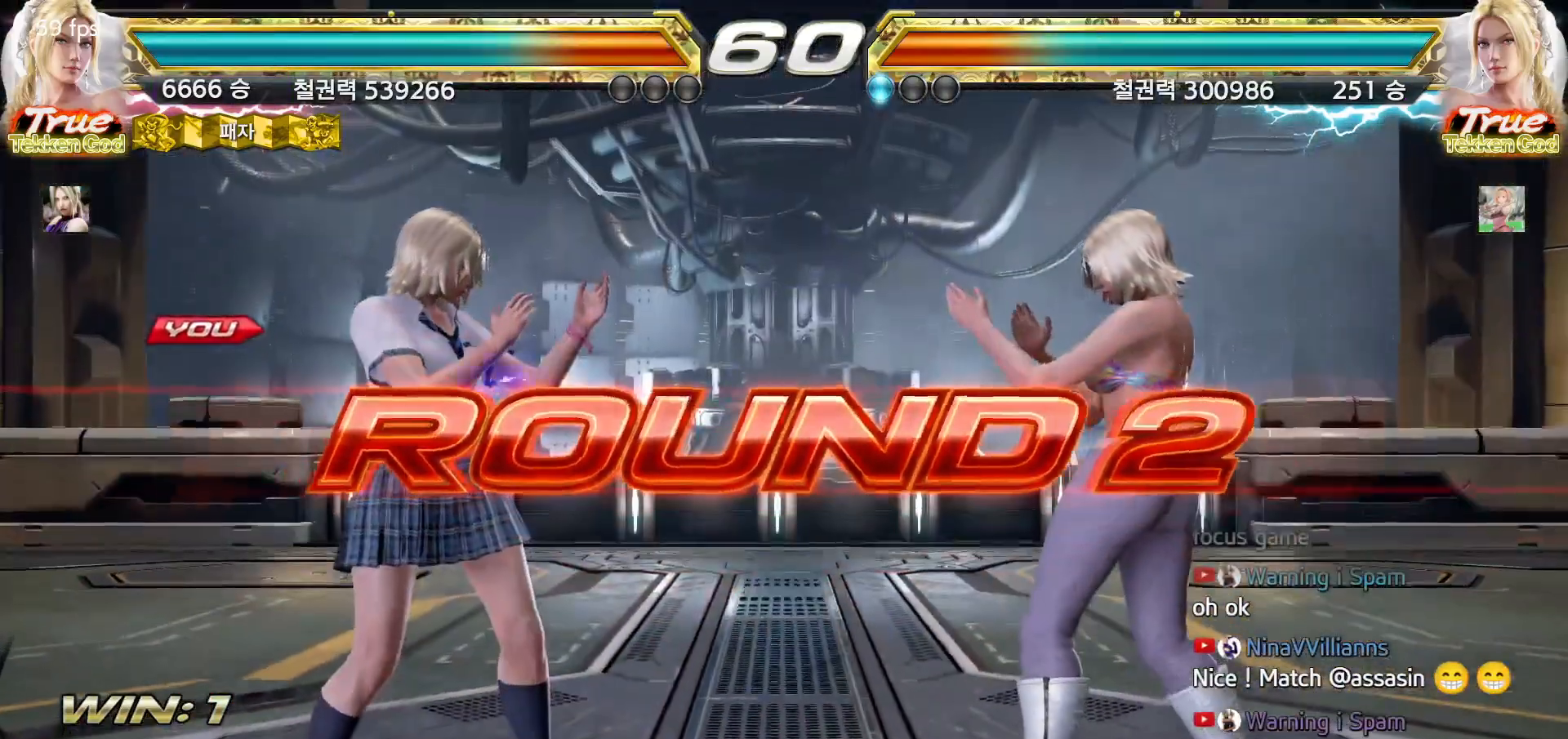
{"dt_ms": 500, "buttons": ["START"], "left_stick": "center", "events": [[50, "START", "down"], [83, "START", "up"], [133, "START", "down"], [167, "START", "up"], [233, "START", "down"], [267, "START", "up"], [317, "START", "down"], [350, "START", "up"], [417, "START", "down"], [450, "START", "up"], [500, "START", "down"]]}
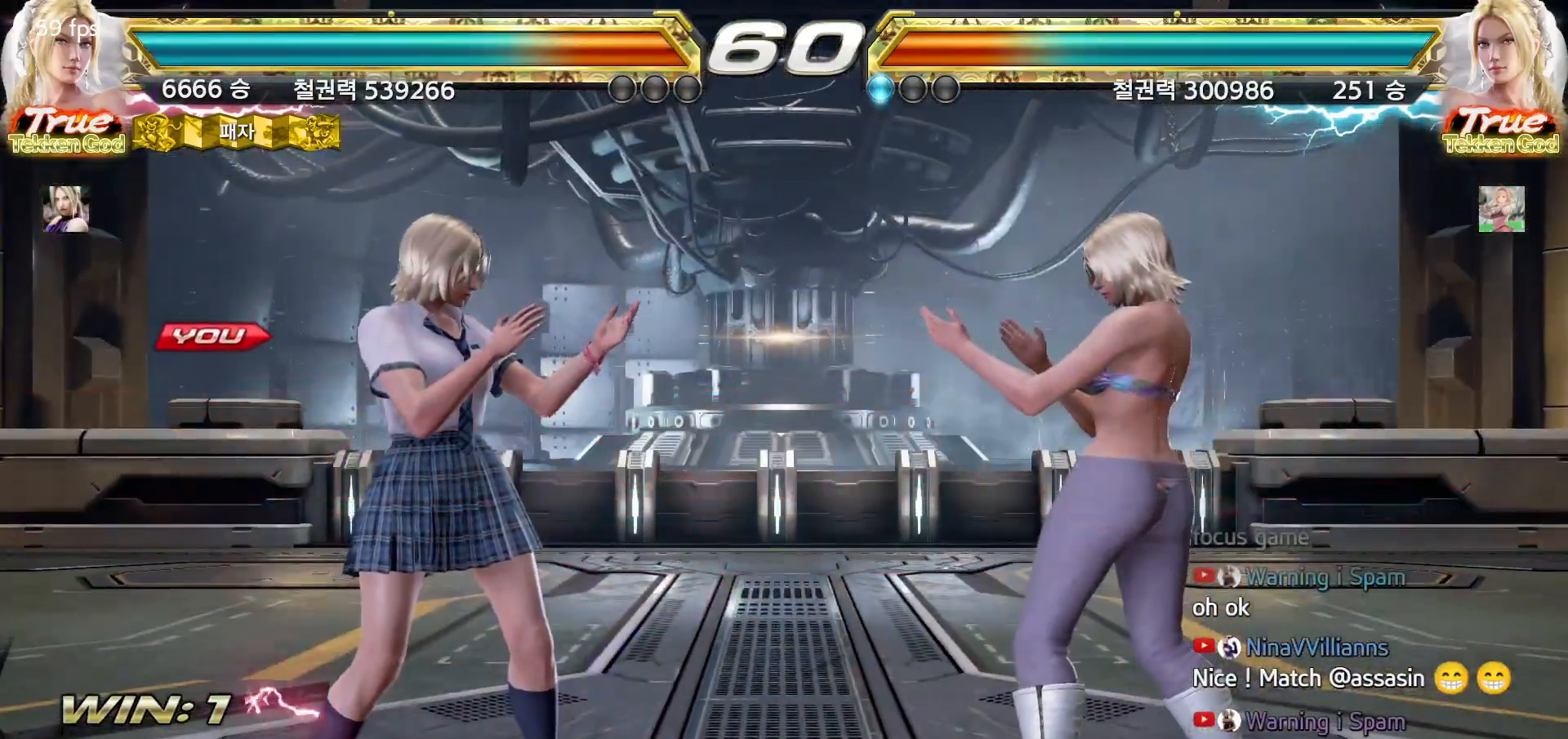
{"dt_ms": 500, "buttons": [], "left_stick": "center", "events": [[33, "START", "up"], [83, "START", "down"], [133, "START", "up"], [183, "START", "down"], [217, "START", "up"]]}
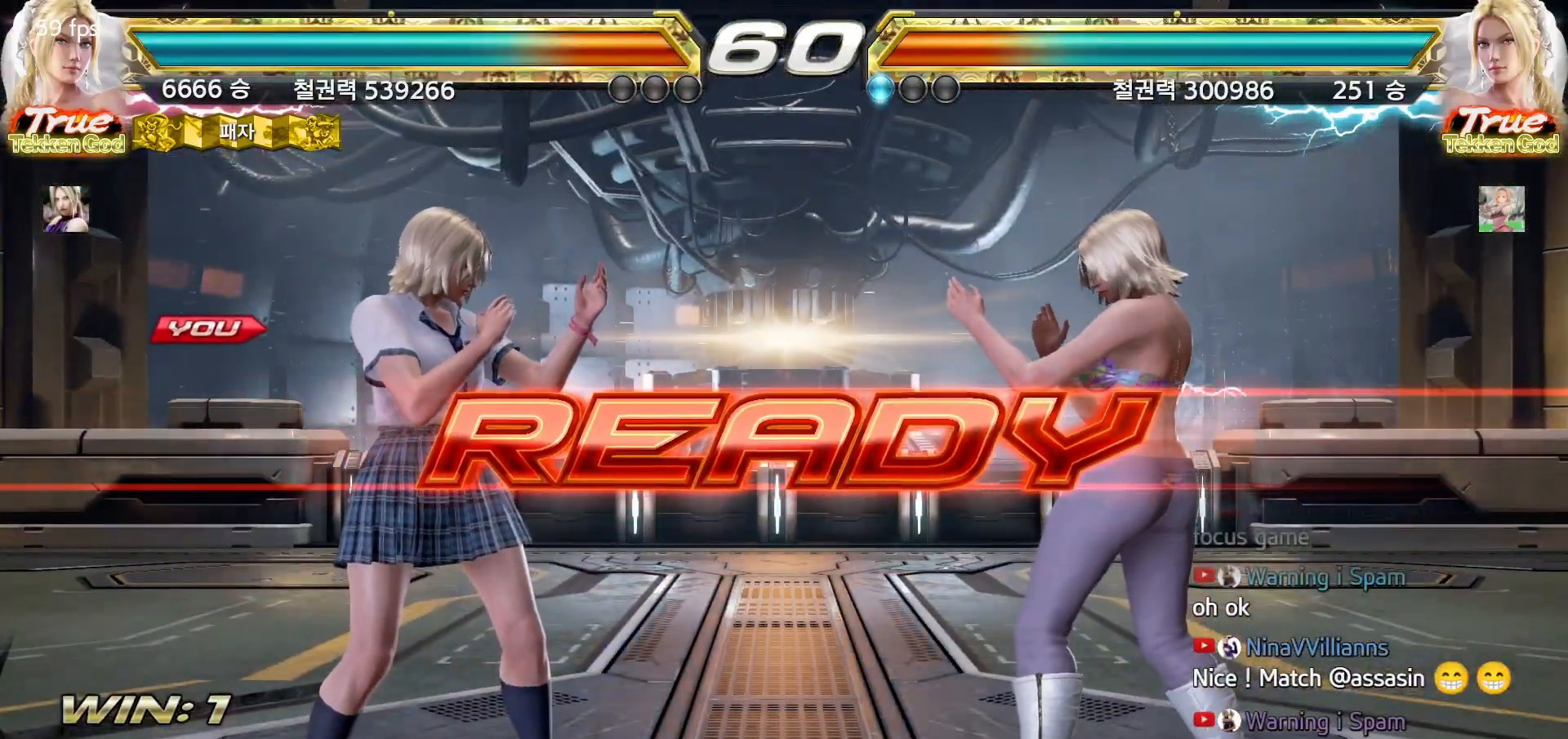
{"dt_ms": 500, "buttons": [], "left_stick": "center", "events": []}
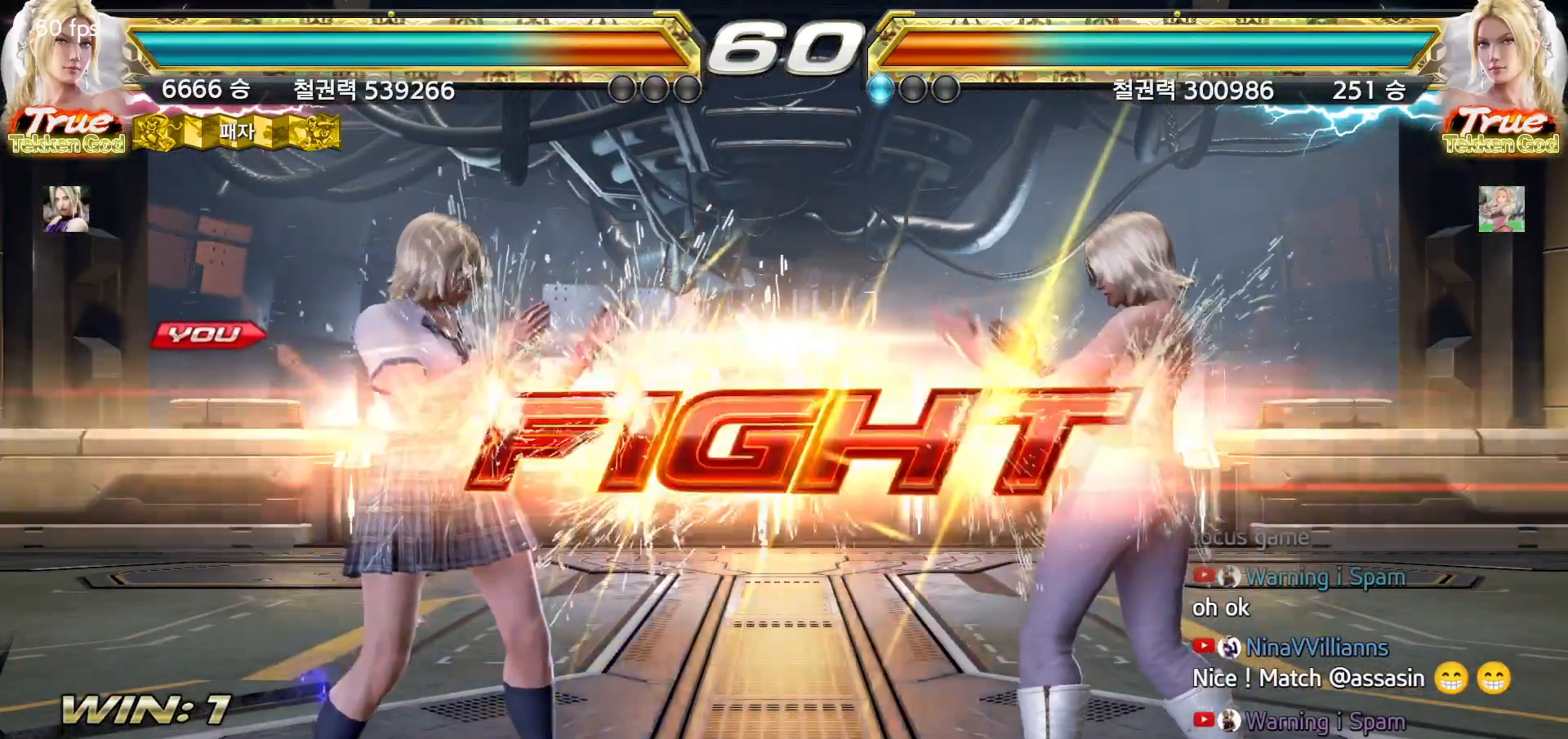
{"dt_ms": 500, "buttons": ["TRIANGLE"], "left_stick": "center", "events": [[350, "left_stick", "down-right"], [367, "SQUARE", "down"], [433, "SQUARE", "up"], [500, "TRIANGLE", "down"], [500, "left_stick", "center"]]}
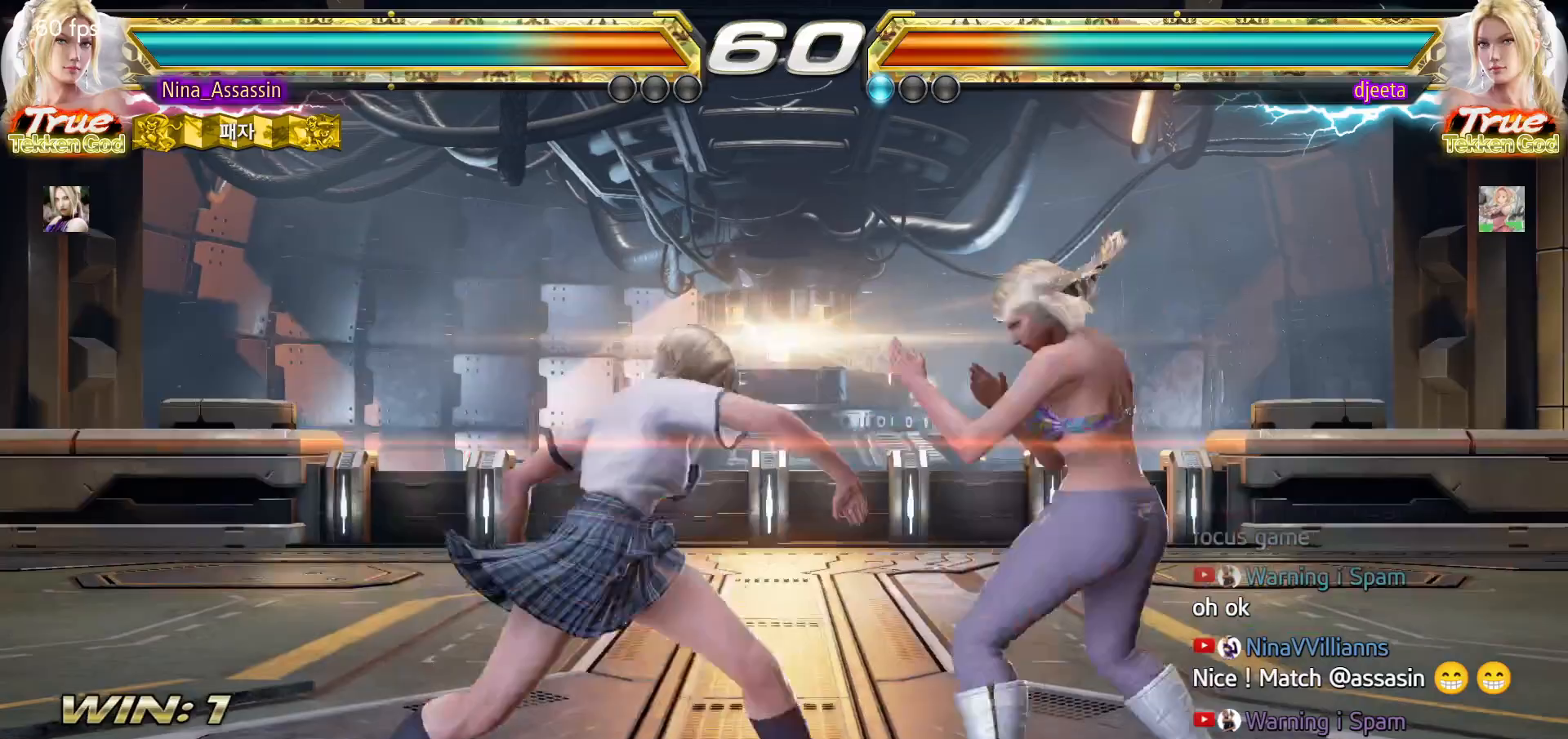
{"dt_ms": 500, "buttons": [], "left_stick": "center", "events": [[67, "TRIANGLE", "up"]]}
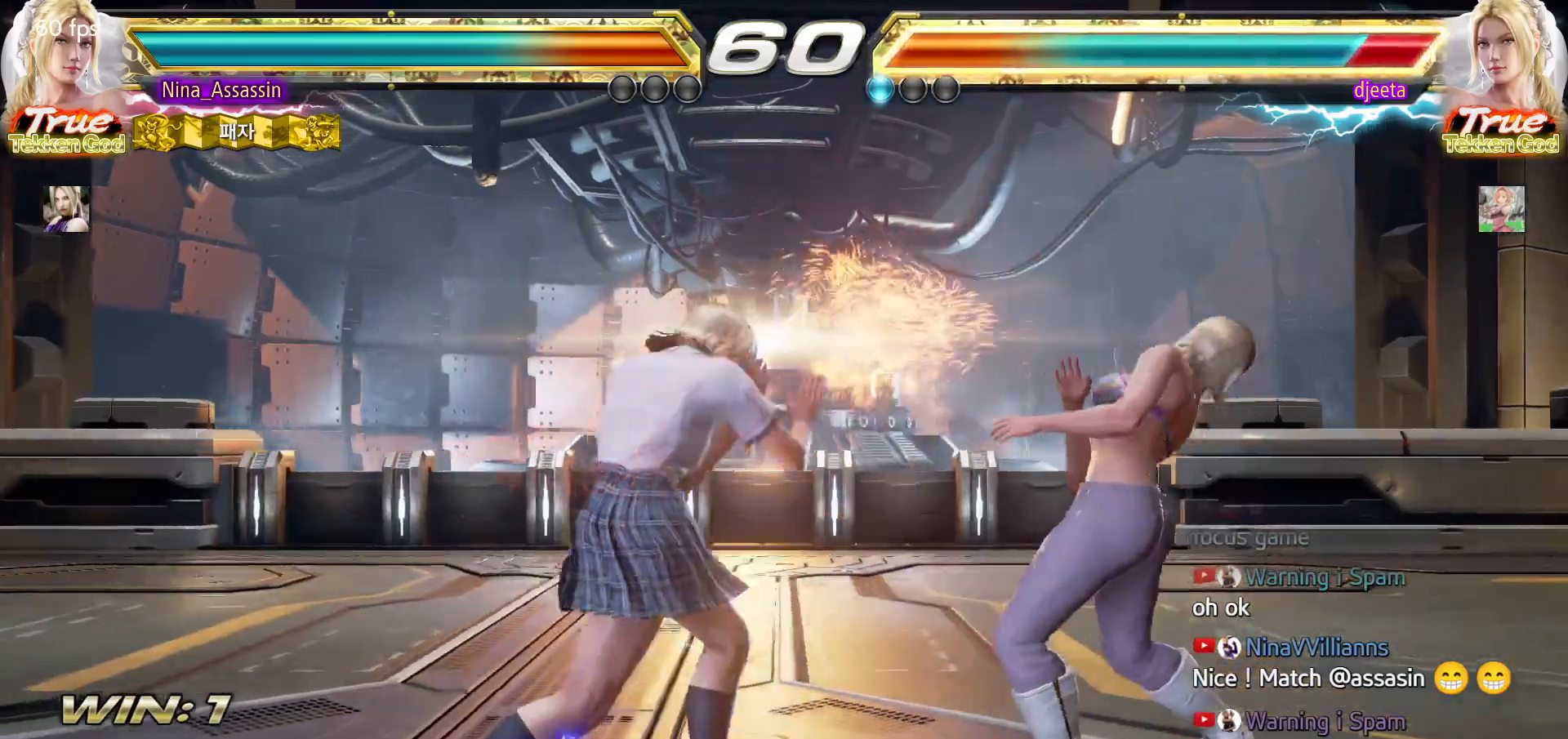
{"dt_ms": 500, "buttons": [], "left_stick": "center", "events": [[133, "left_stick", "right"], [200, "left_stick", "down"], [250, "left_stick", "left"], [367, "TRIANGLE", "down"], [367, "left_stick", "down-right"], [467, "TRIANGLE", "up"], [483, "left_stick", "center"]]}
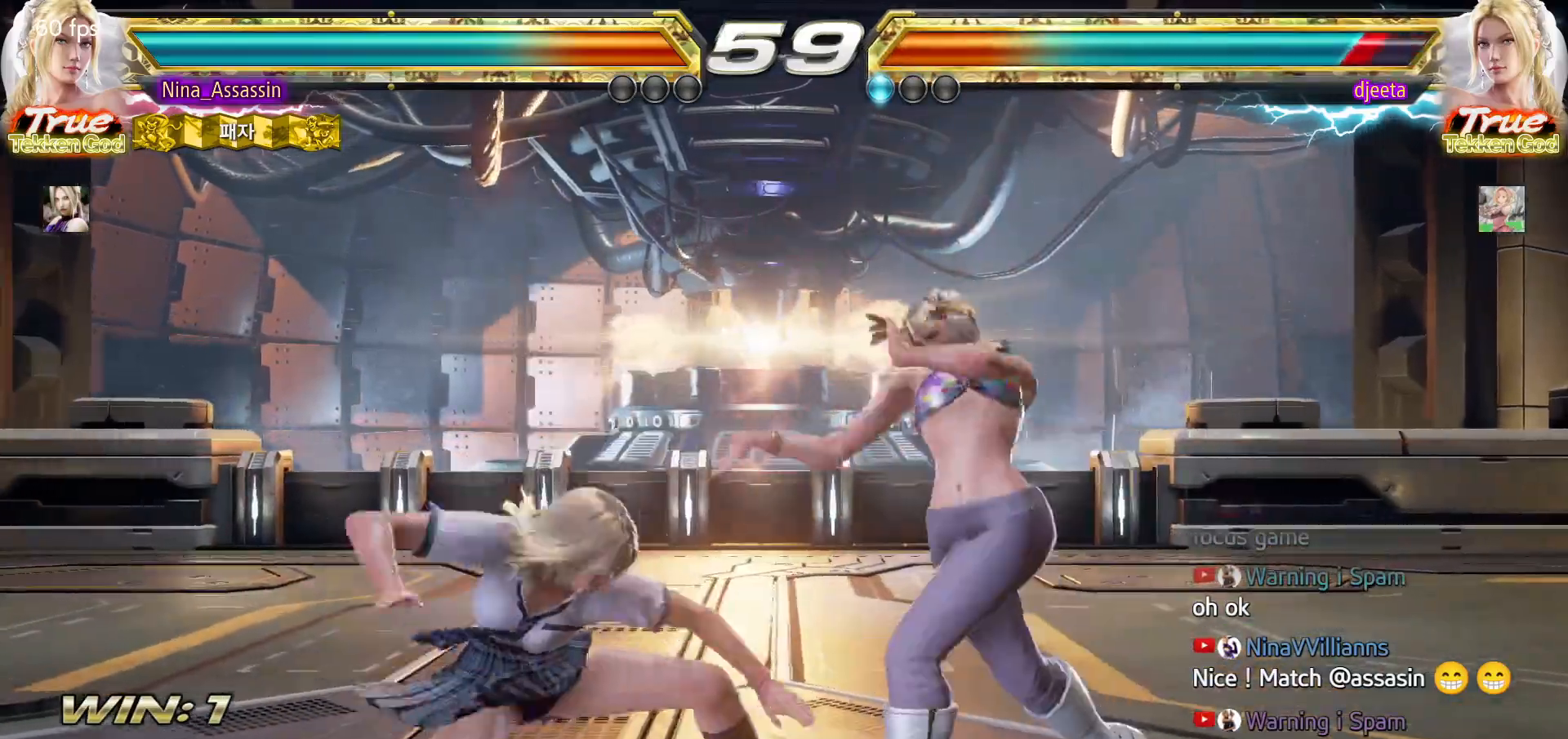
{"dt_ms": 500, "buttons": ["CIRCLE"], "left_stick": "up-right"}
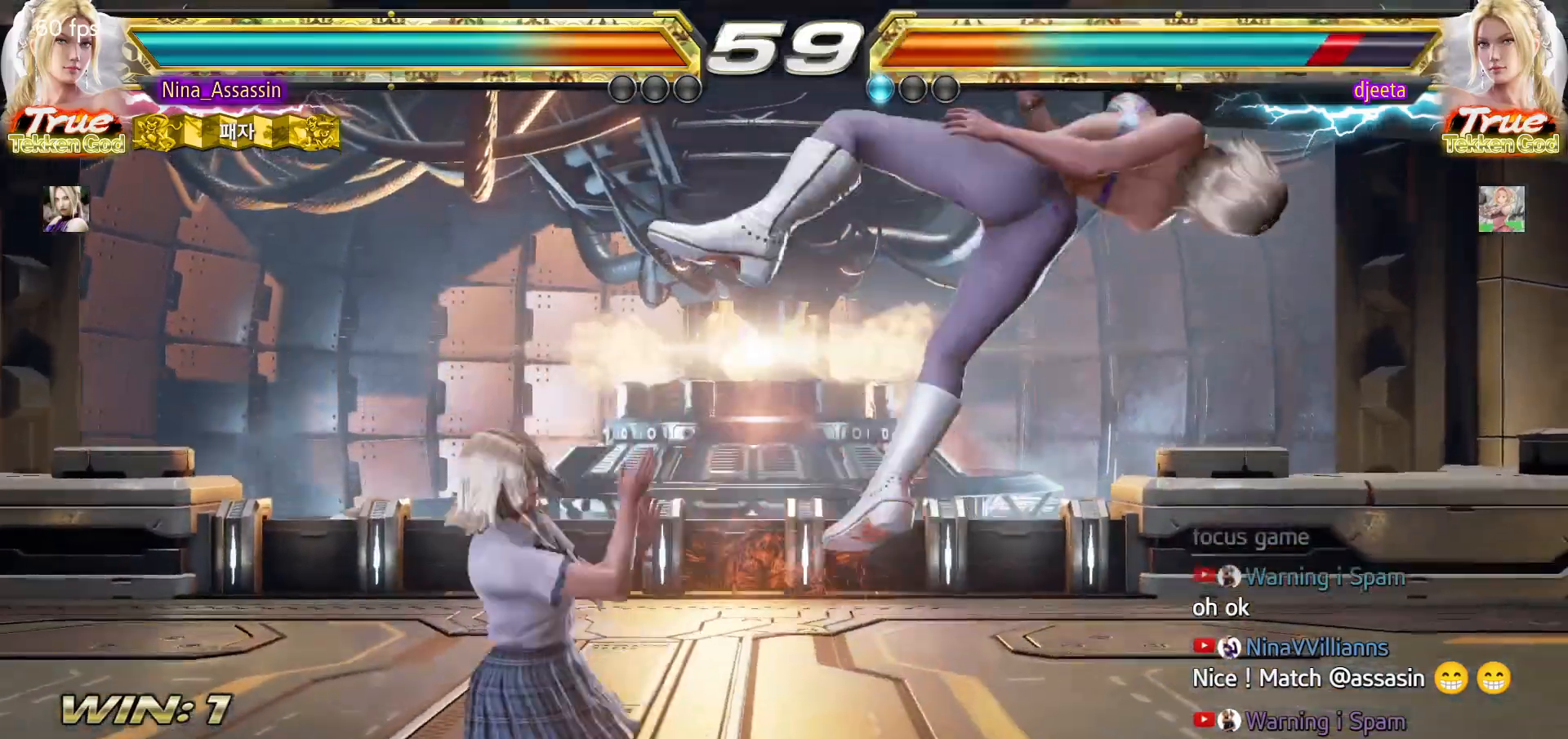
{"dt_ms": 1000, "buttons": [], "left_stick": "up-right"}
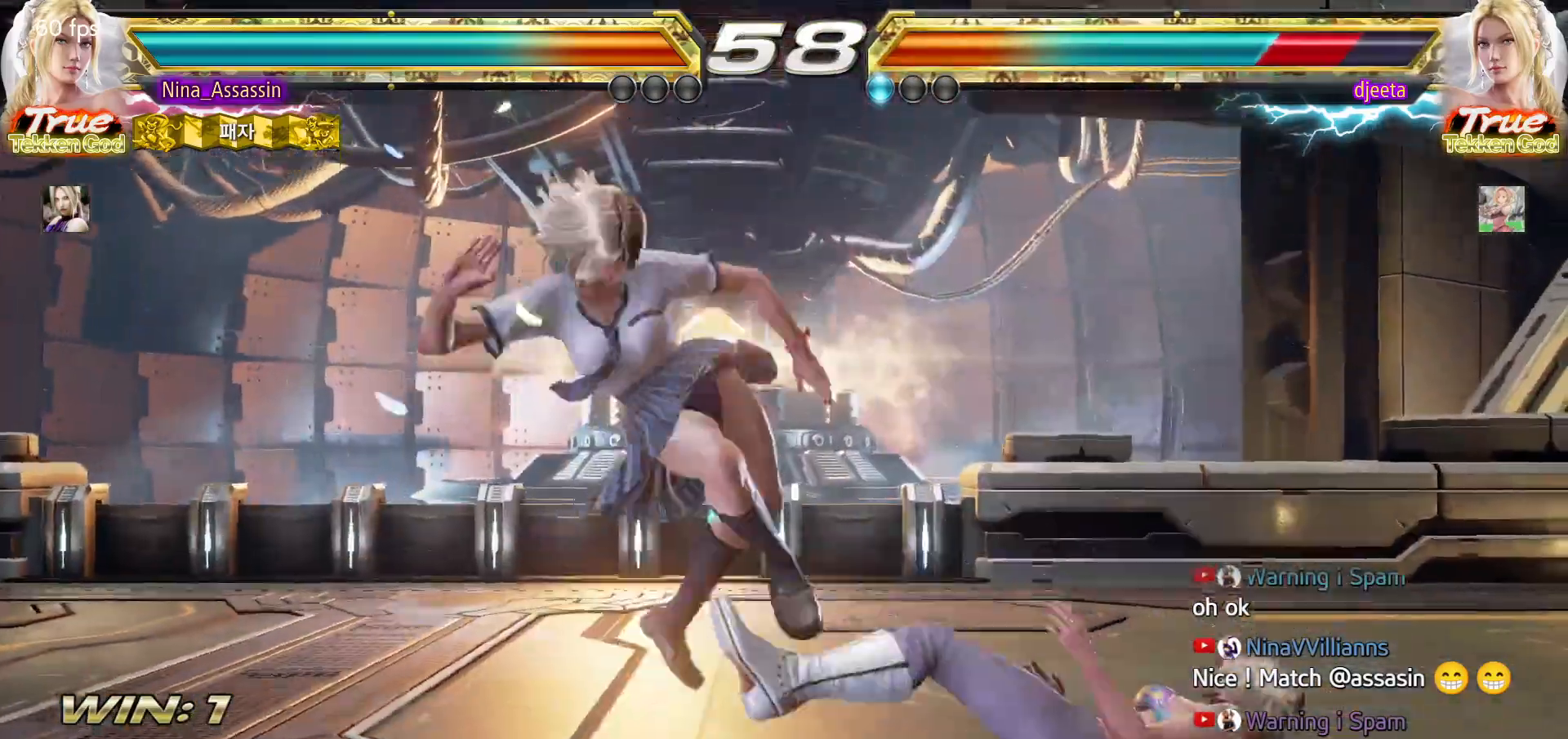
{"dt_ms": 500, "buttons": ["CROSS"], "left_stick": "down-right", "events": [[50, "left_stick", "center"], [350, "left_stick", "down-right"], [450, "CROSS", "down"]]}
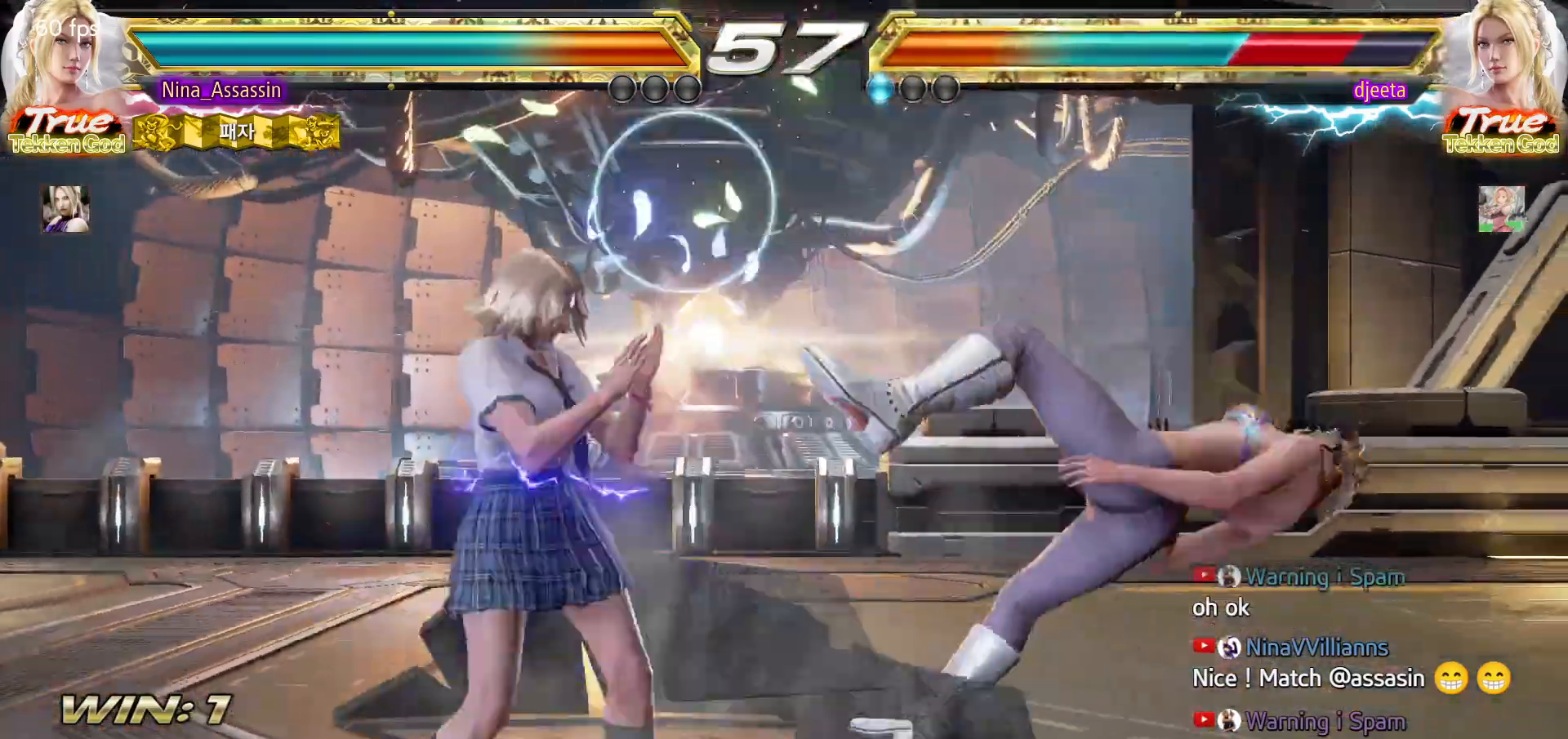
{"dt_ms": 500, "buttons": [], "left_stick": "right", "events": [[33, "CROSS", "up"], [100, "TRIANGLE", "down"], [100, "left_stick", "center"], [167, "TRIANGLE", "up"], [250, "left_stick", "right"]]}
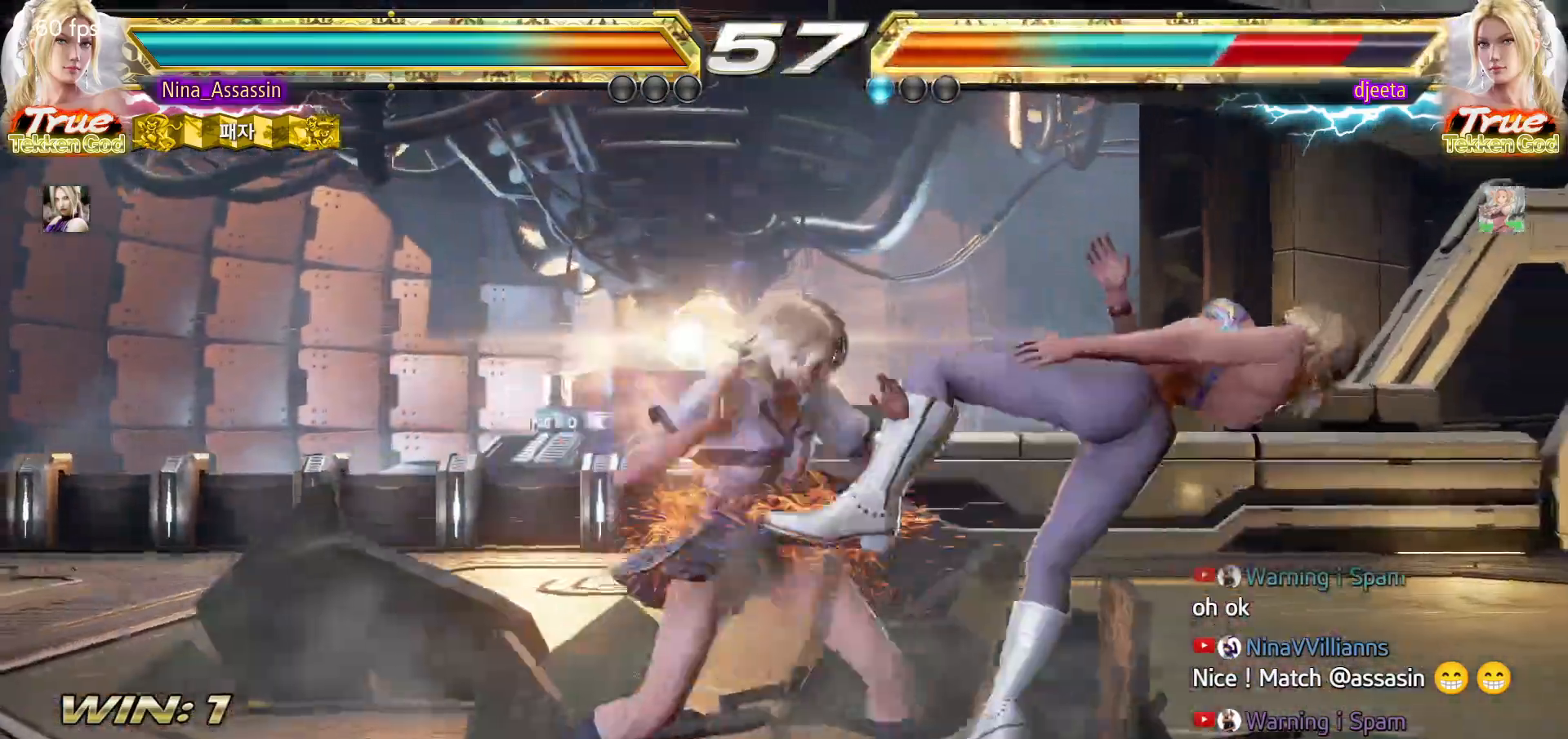
{"dt_ms": 500, "buttons": ["SQUARE"], "left_stick": "center", "events": [[167, "left_stick", "center"], [383, "SQUARE", "down"], [417, "SQUARE", "up"], [467, "SQUARE", "down"]]}
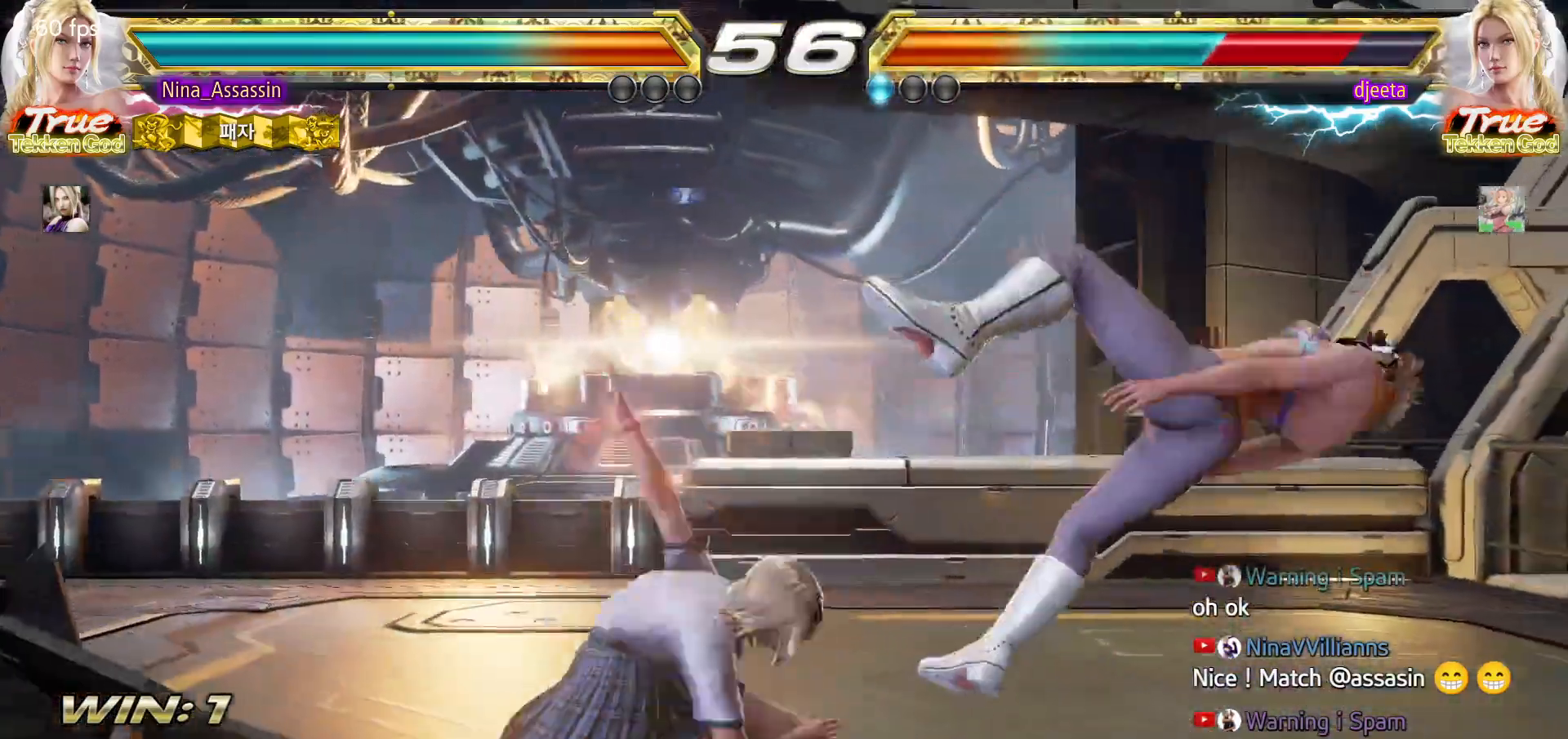
{"dt_ms": 500, "buttons": [], "left_stick": "down-right", "events": [[17, "SQUARE", "up"], [433, "left_stick", "down-right"]]}
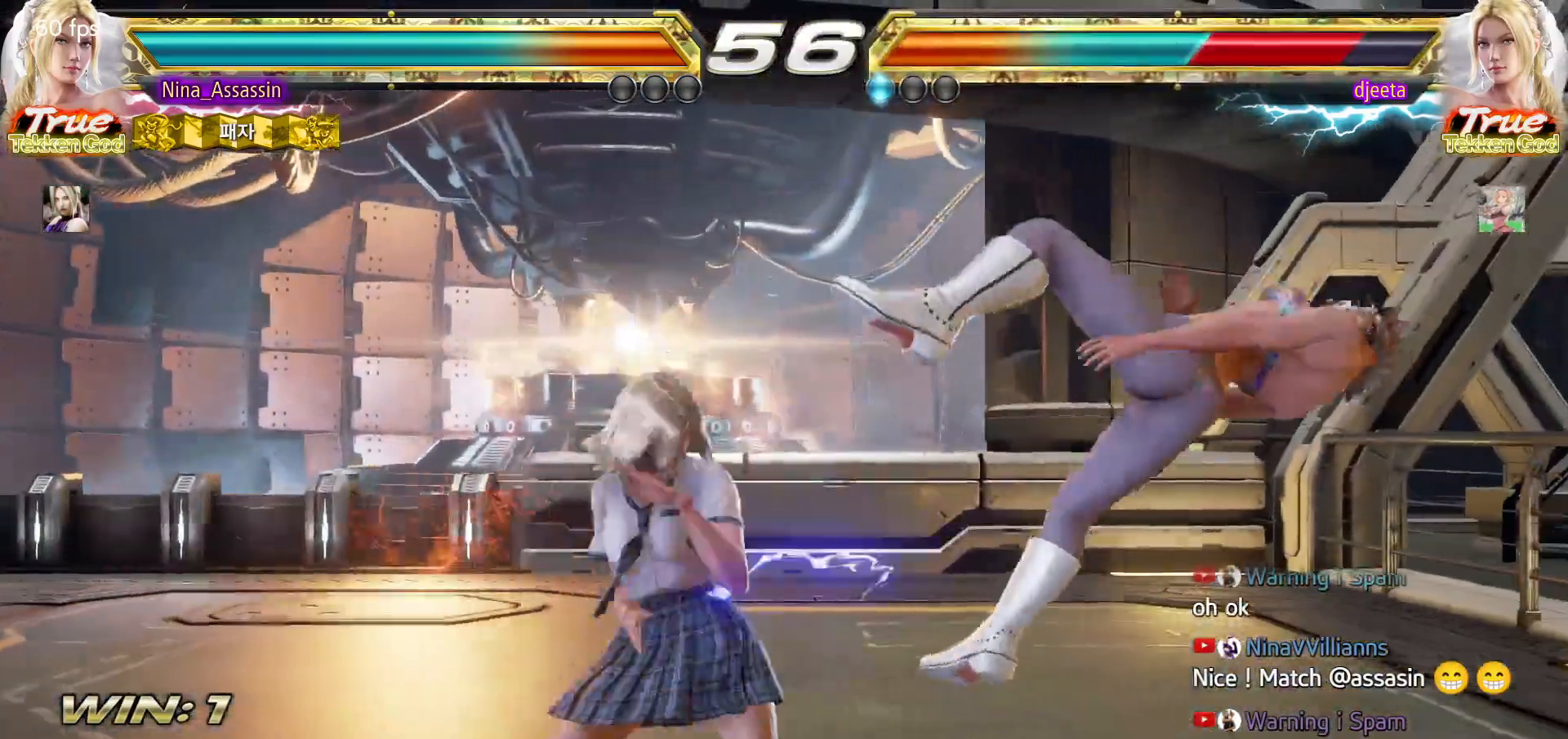
{"dt_ms": 500, "buttons": [], "left_stick": "center", "events": [[17, "CROSS", "down"], [100, "CROSS", "up"], [117, "left_stick", "center"], [133, "TRIANGLE", "down"], [217, "TRIANGLE", "up"]]}
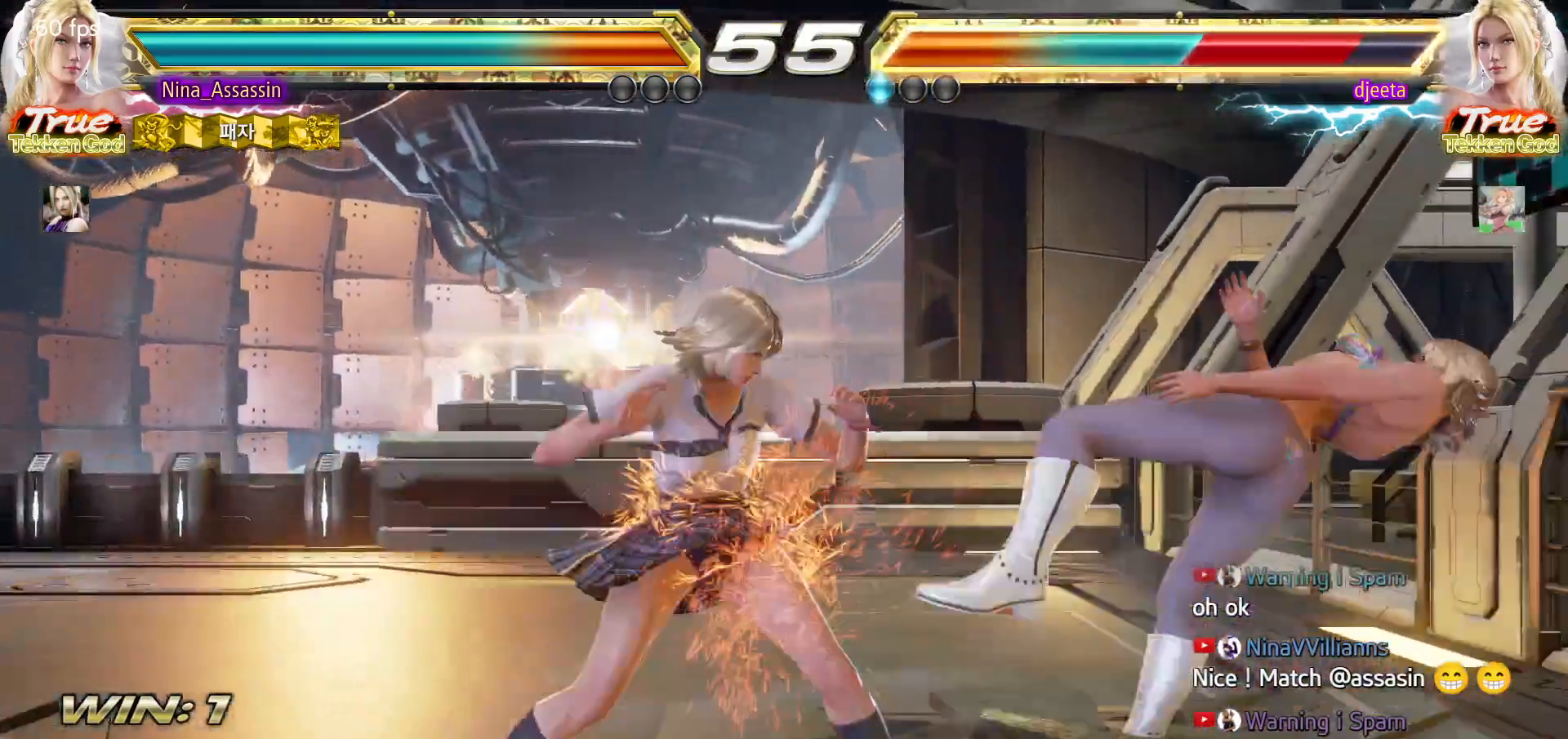
{"dt_ms": 500, "buttons": [], "left_stick": "right", "events": [[367, "left_stick", "right"], [417, "left_stick", "center"], [500, "left_stick", "right"]]}
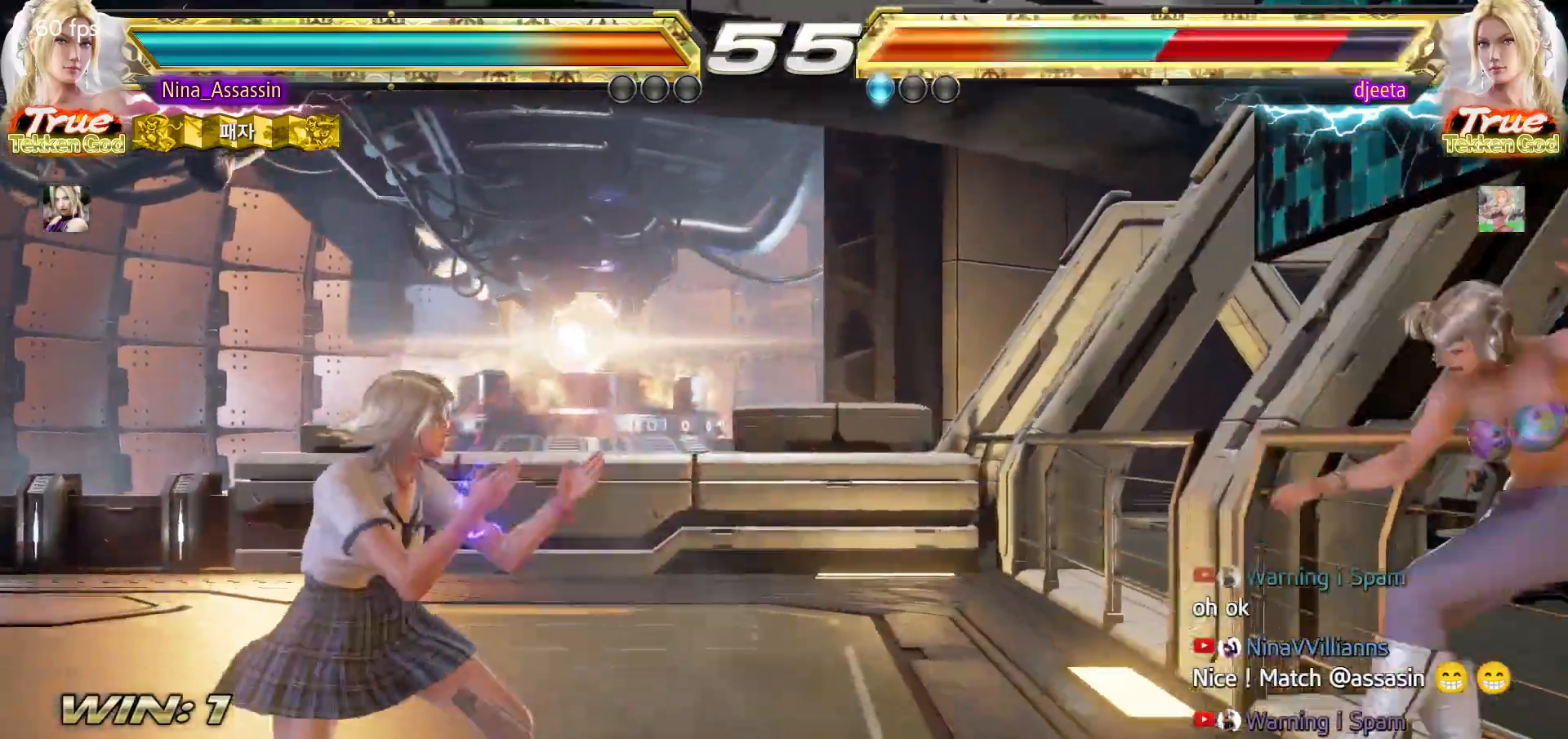
{"dt_ms": 500, "buttons": [], "left_stick": "center", "events": [[67, "left_stick", "center"], [133, "left_stick", "right"], [217, "left_stick", "down-right"], [250, "CROSS", "down"], [333, "CROSS", "up"], [367, "TRIANGLE", "down"], [367, "left_stick", "center"], [417, "TRIANGLE", "up"]]}